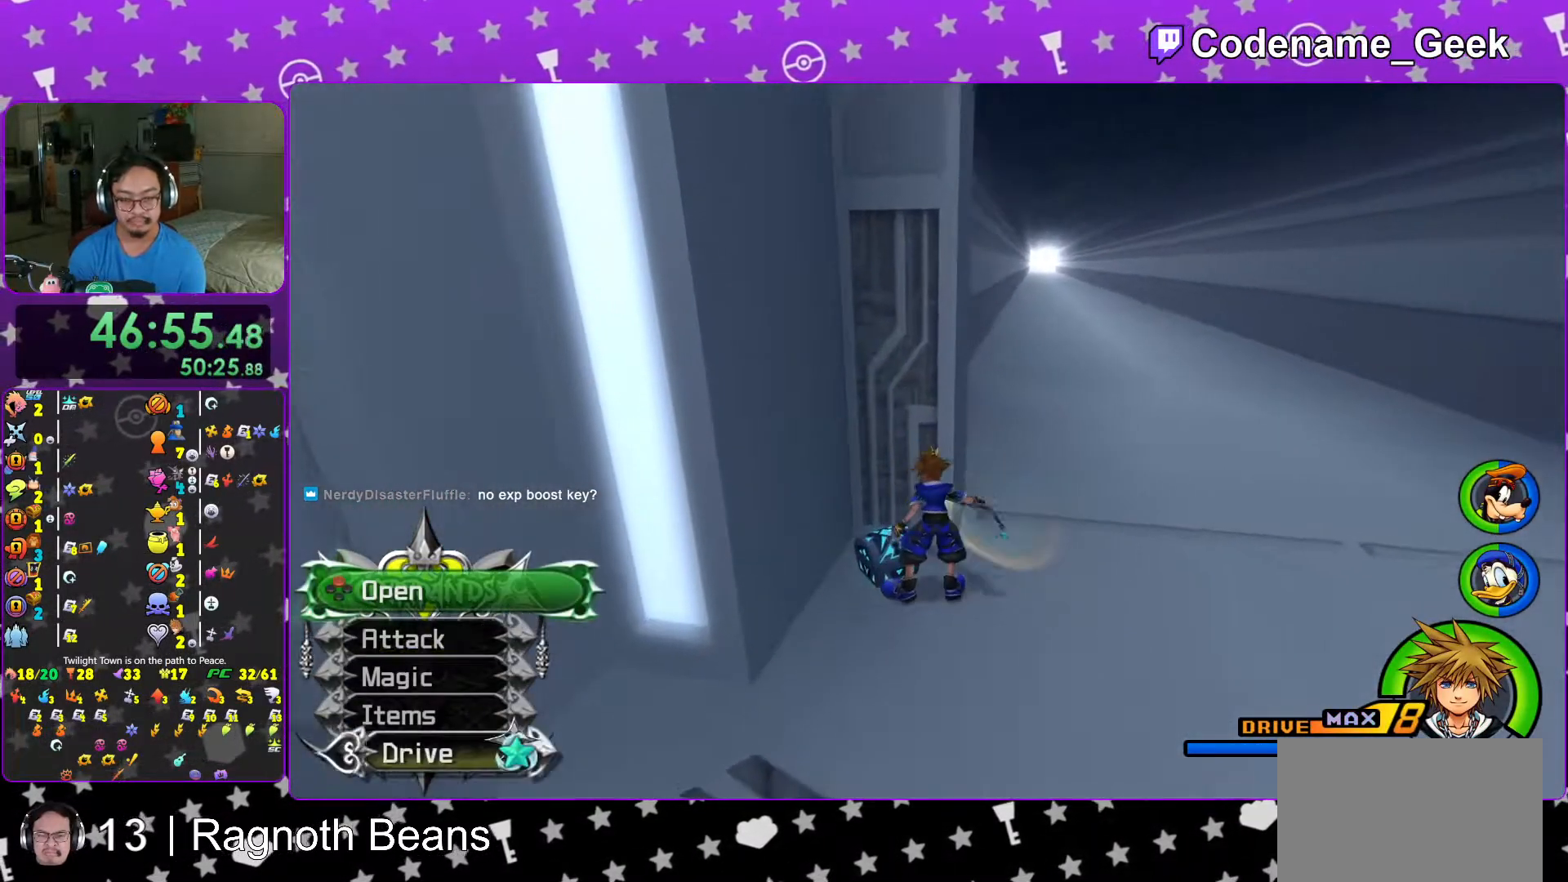
Gameplay with a controller (Nintendo layout); each line is a JSON object with the inputs held at the frame after it. "events" lists button and stick changes between this image and that frame as [ms after this image, input, new state], when the widget could be followed in between. Not read: L3 R3.
{"buttons": [], "left_stick": "center", "right_stick": "center", "events": [[17, "DPAD_UP", "down"], [17, "X", "up"], [117, "A", "down"], [117, "DPAD_UP", "up"], [217, "A", "up"]]}
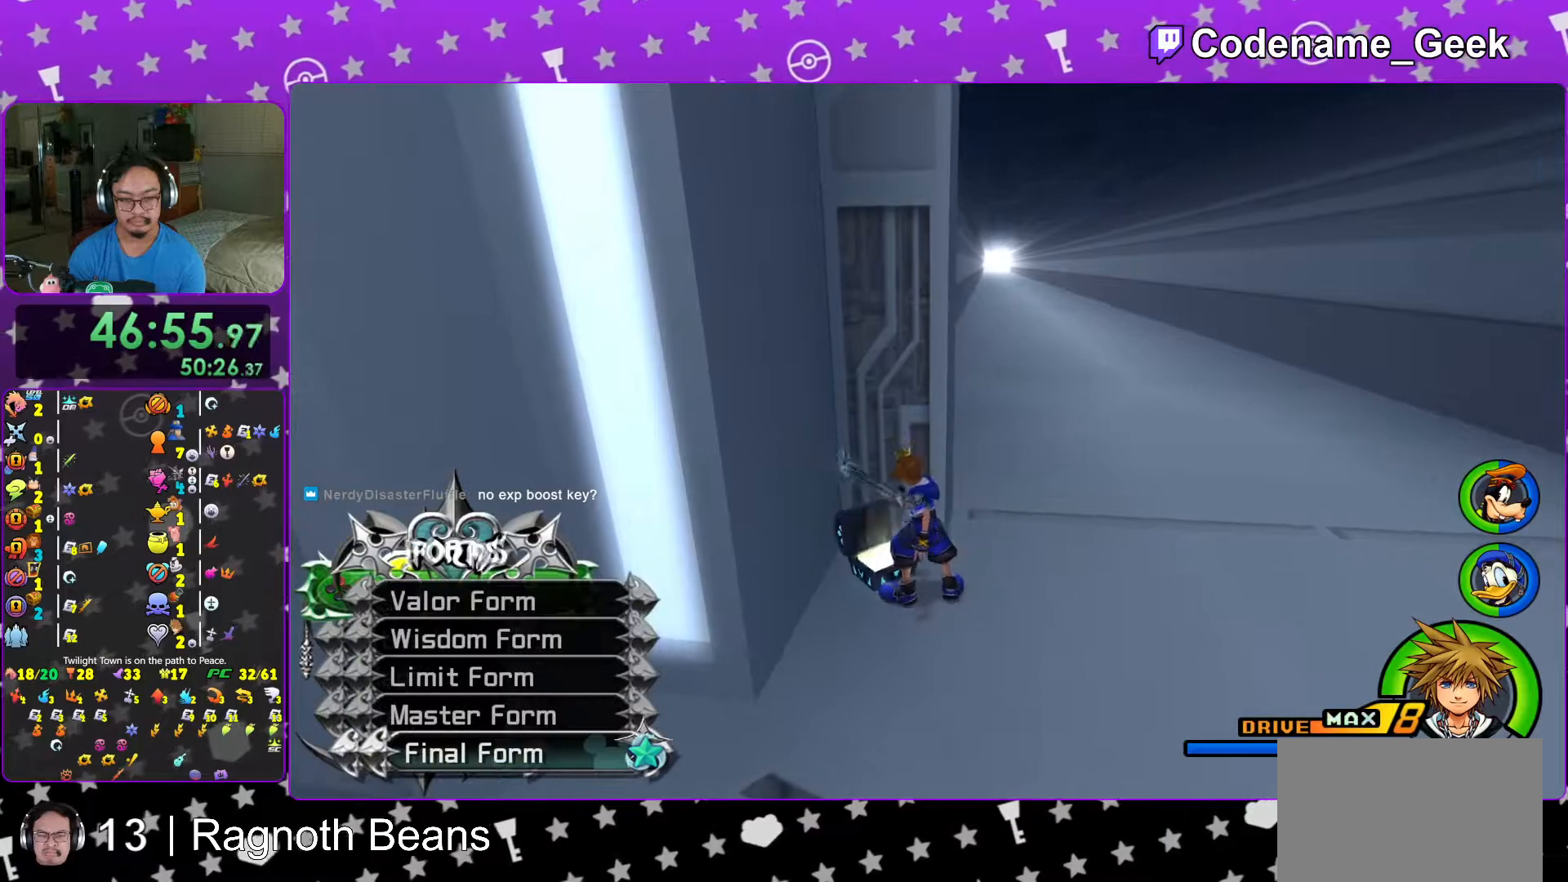
{"buttons": [], "left_stick": "center", "right_stick": "center", "events": []}
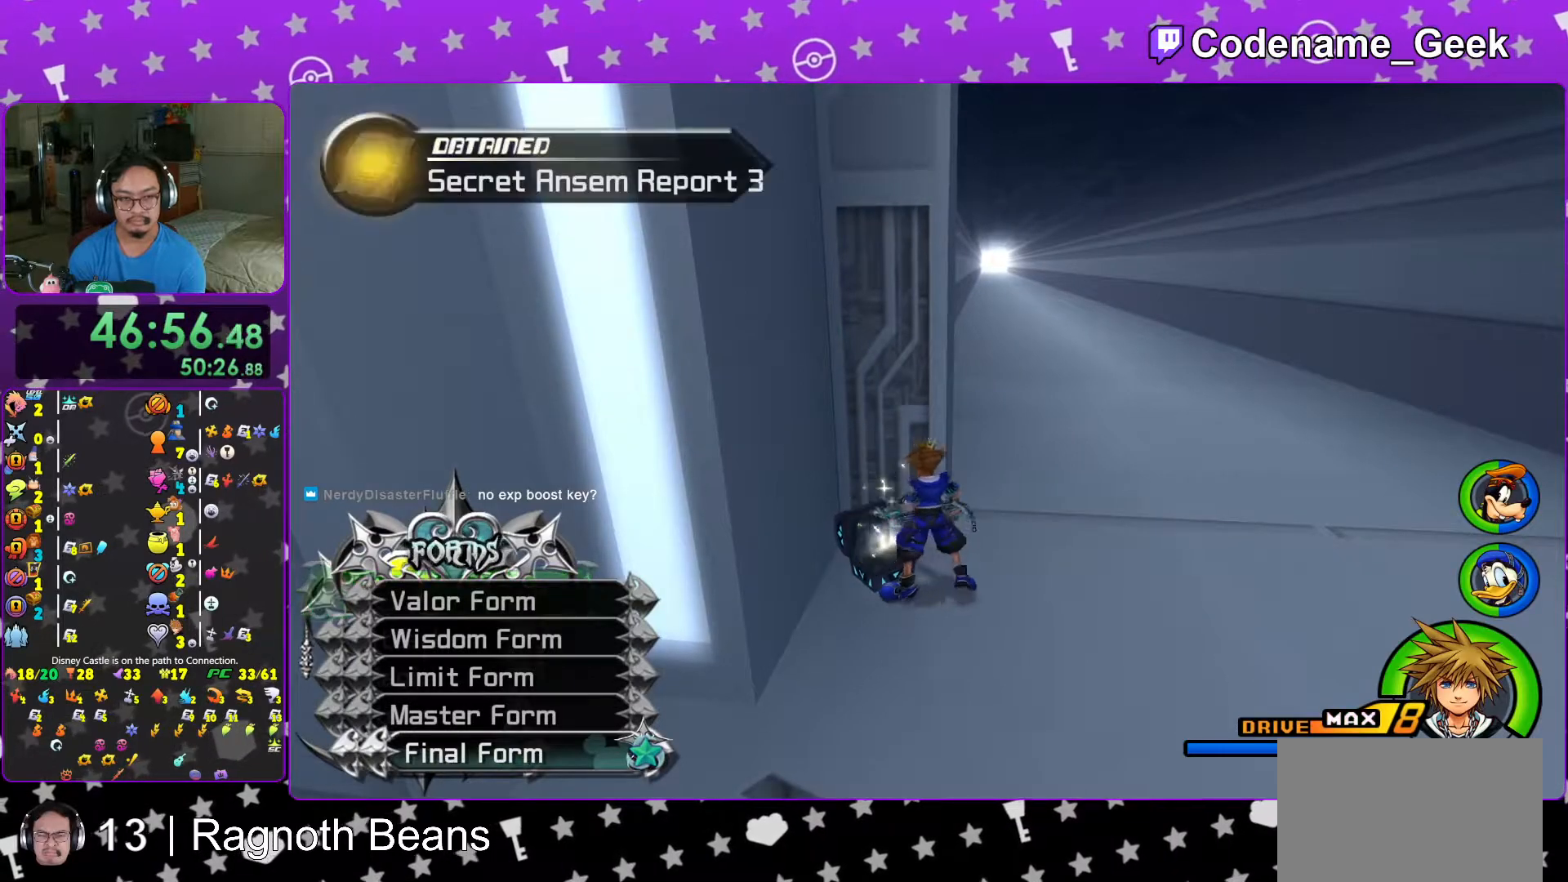
{"buttons": ["L1"], "left_stick": "up-right", "right_stick": "center", "events": [[17, "left_stick", "up"], [33, "A", "down"], [133, "A", "up"], [217, "A", "down"], [217, "left_stick", "up-right"], [267, "A", "up"], [467, "L1", "down"]]}
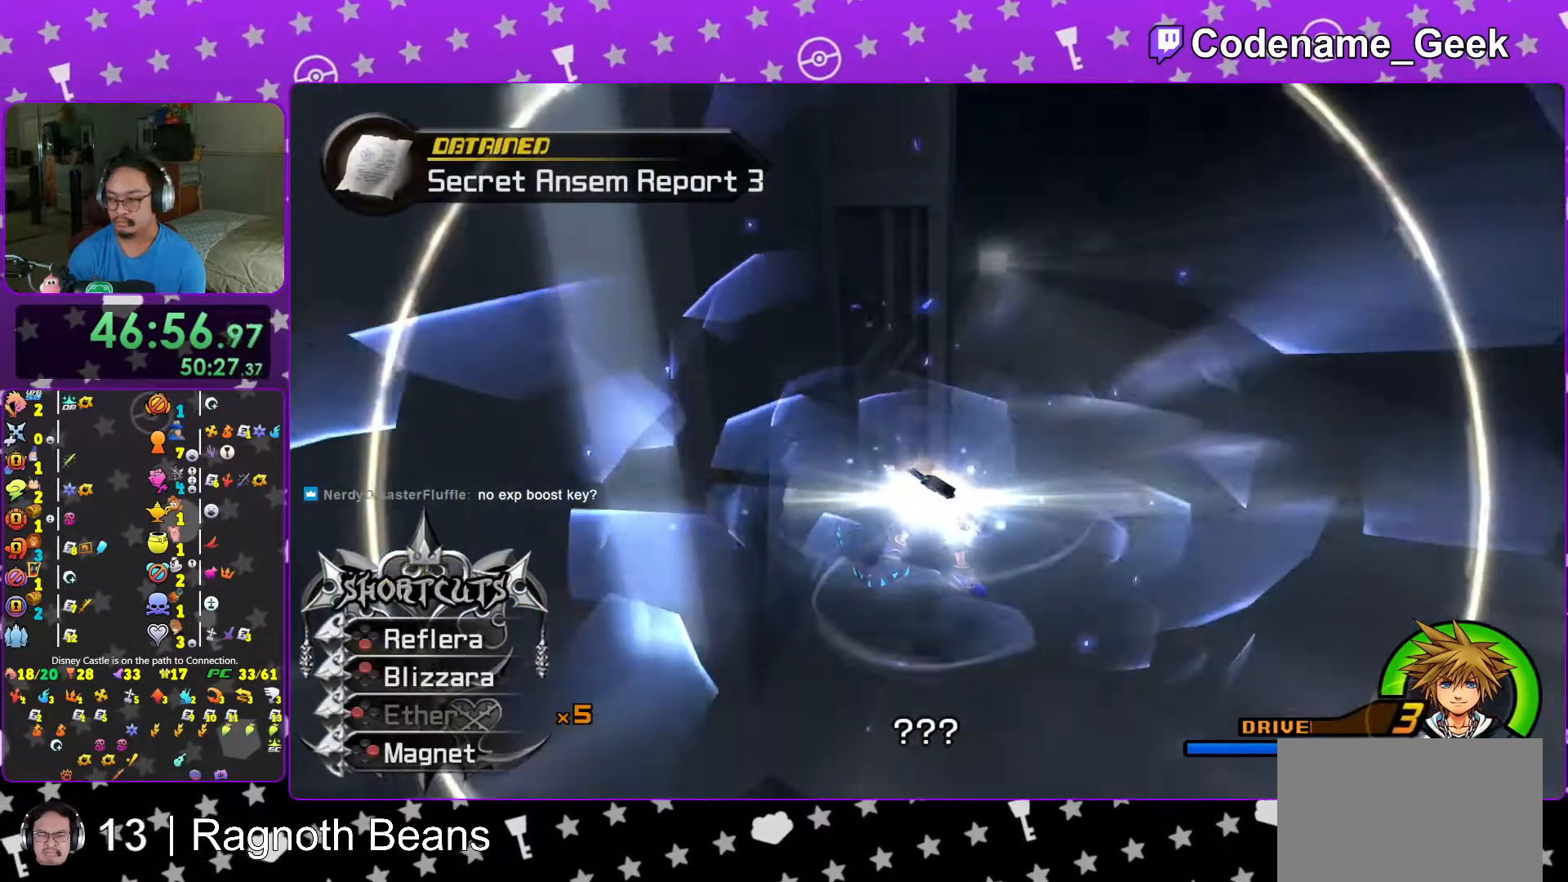
{"buttons": [], "left_stick": "up-right", "right_stick": "center", "events": [[67, "L1", "up"], [217, "B", "down"], [267, "B", "up"], [333, "B", "down"], [467, "B", "up"]]}
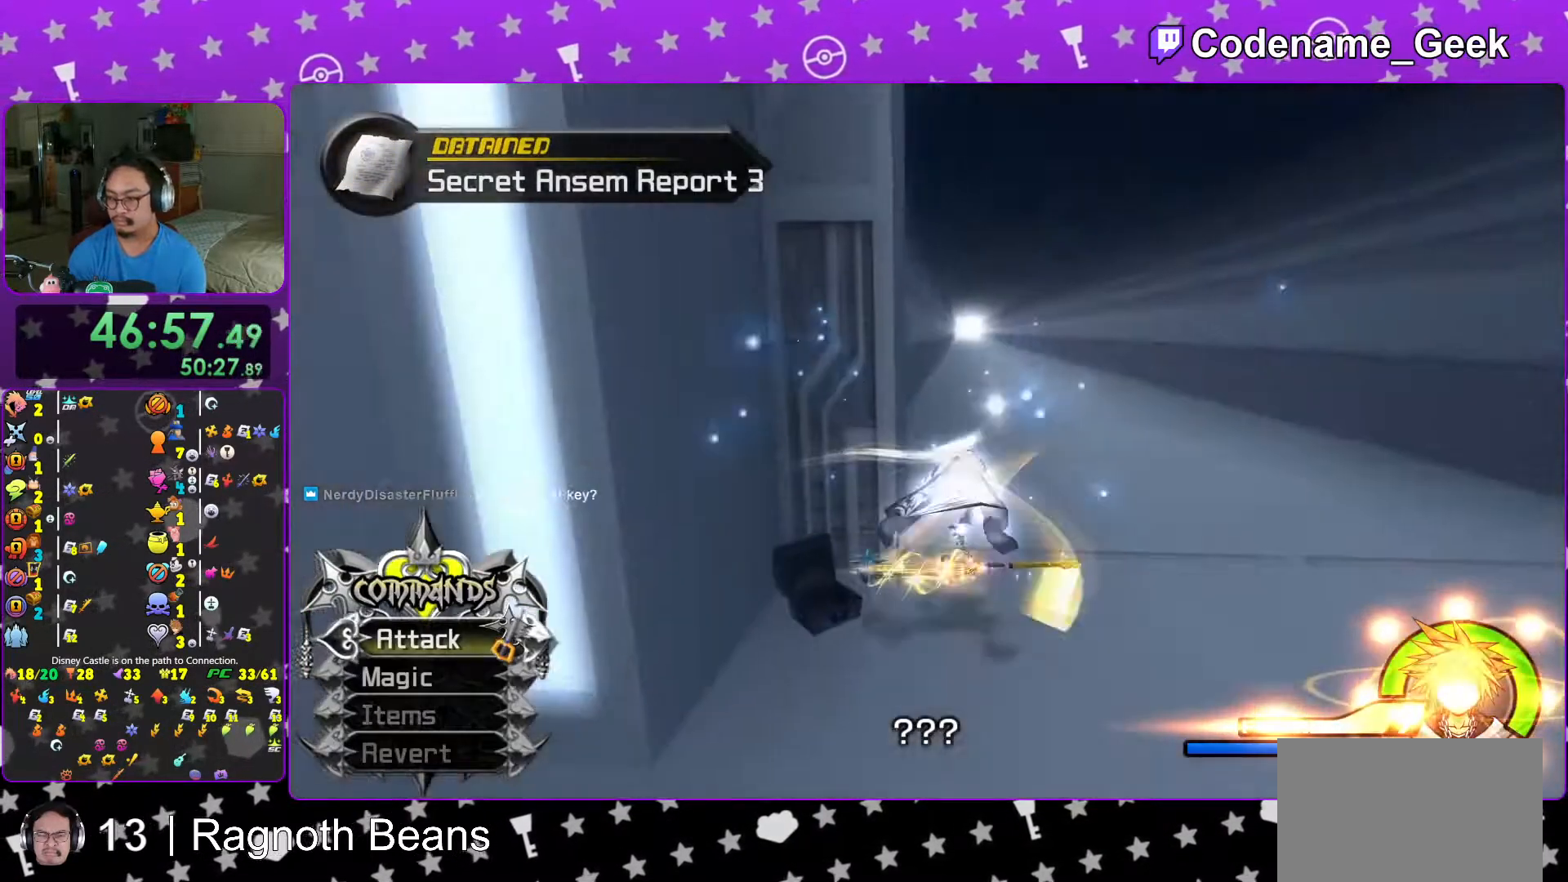
{"buttons": [], "left_stick": "up", "right_stick": "center", "events": [[17, "B", "down"], [117, "B", "up"], [267, "left_stick", "up"]]}
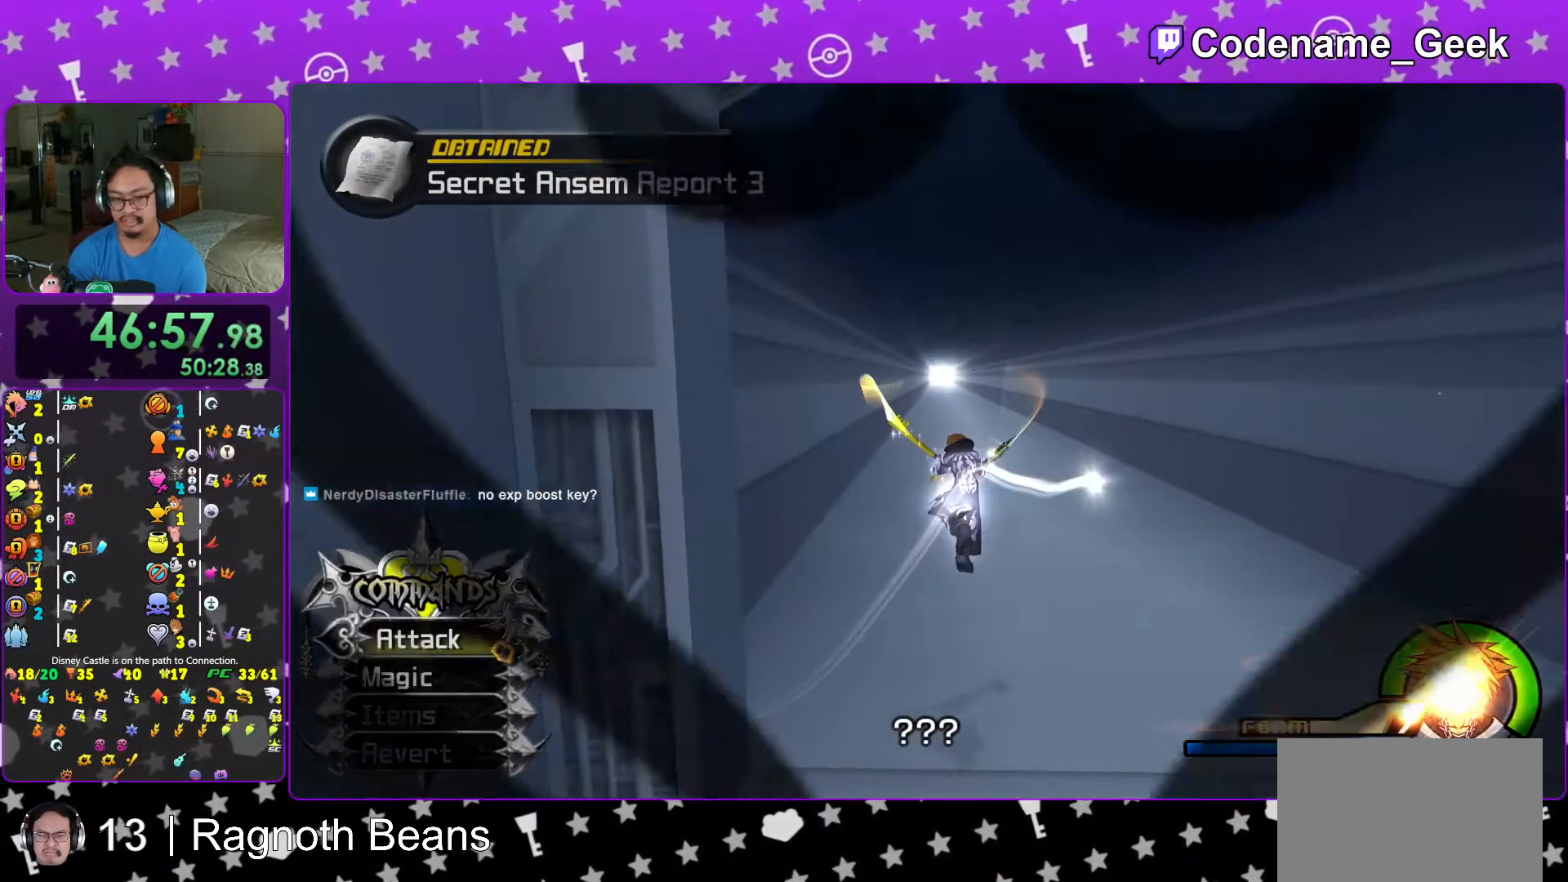
{"buttons": [], "left_stick": "up", "right_stick": "down-left", "events": [[267, "L1", "down"], [267, "right_stick", "down-left"], [333, "right_stick", "center"], [367, "L1", "up"], [467, "right_stick", "down-left"]]}
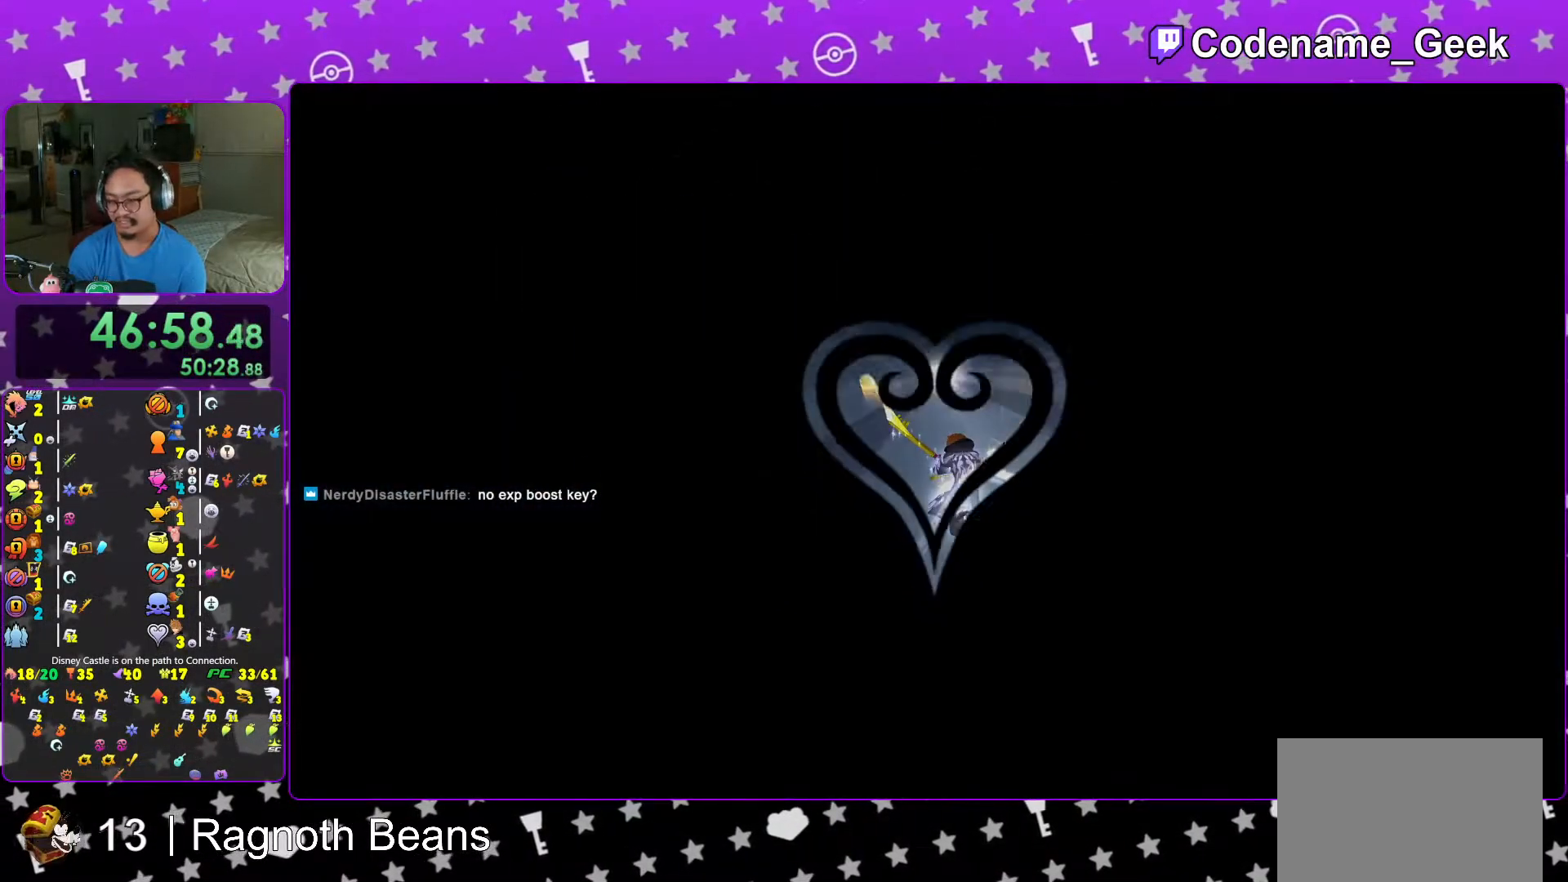
{"buttons": ["L1"], "left_stick": "up", "right_stick": "left", "events": [[33, "L1", "down"], [83, "L1", "up"], [83, "right_stick", "center"], [167, "right_stick", "down-left"], [267, "L1", "down"], [283, "right_stick", "left"], [317, "L1", "up"], [467, "L1", "down"]]}
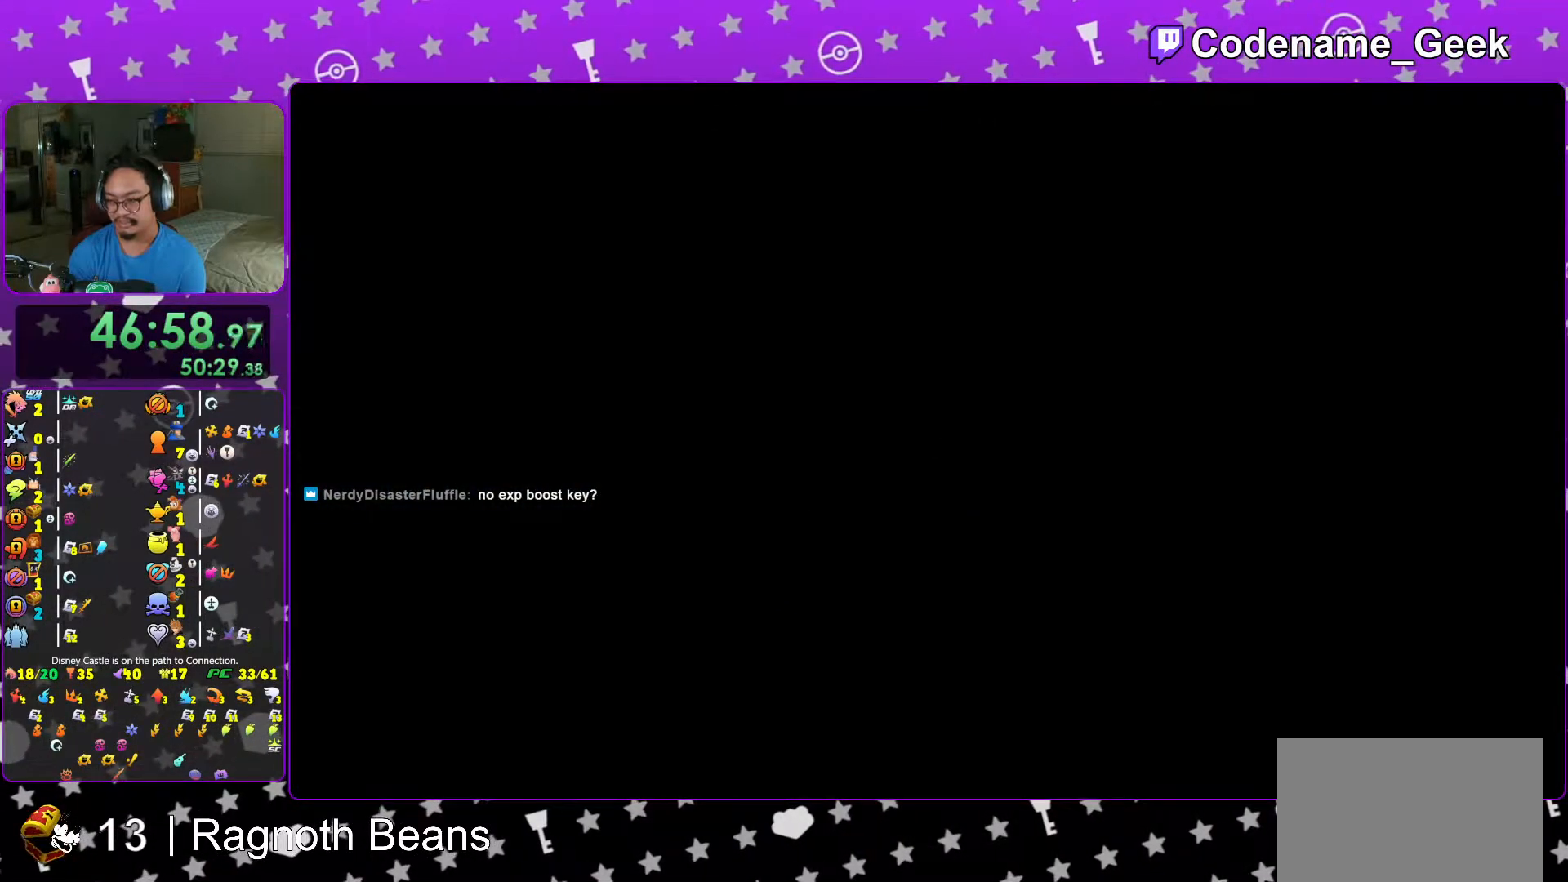
{"buttons": ["B"], "left_stick": "up", "right_stick": "center", "events": [[17, "right_stick", "center"], [33, "L1", "up"], [167, "L1", "down"], [217, "L1", "up"], [283, "B", "down"], [367, "B", "up"], [467, "B", "down"]]}
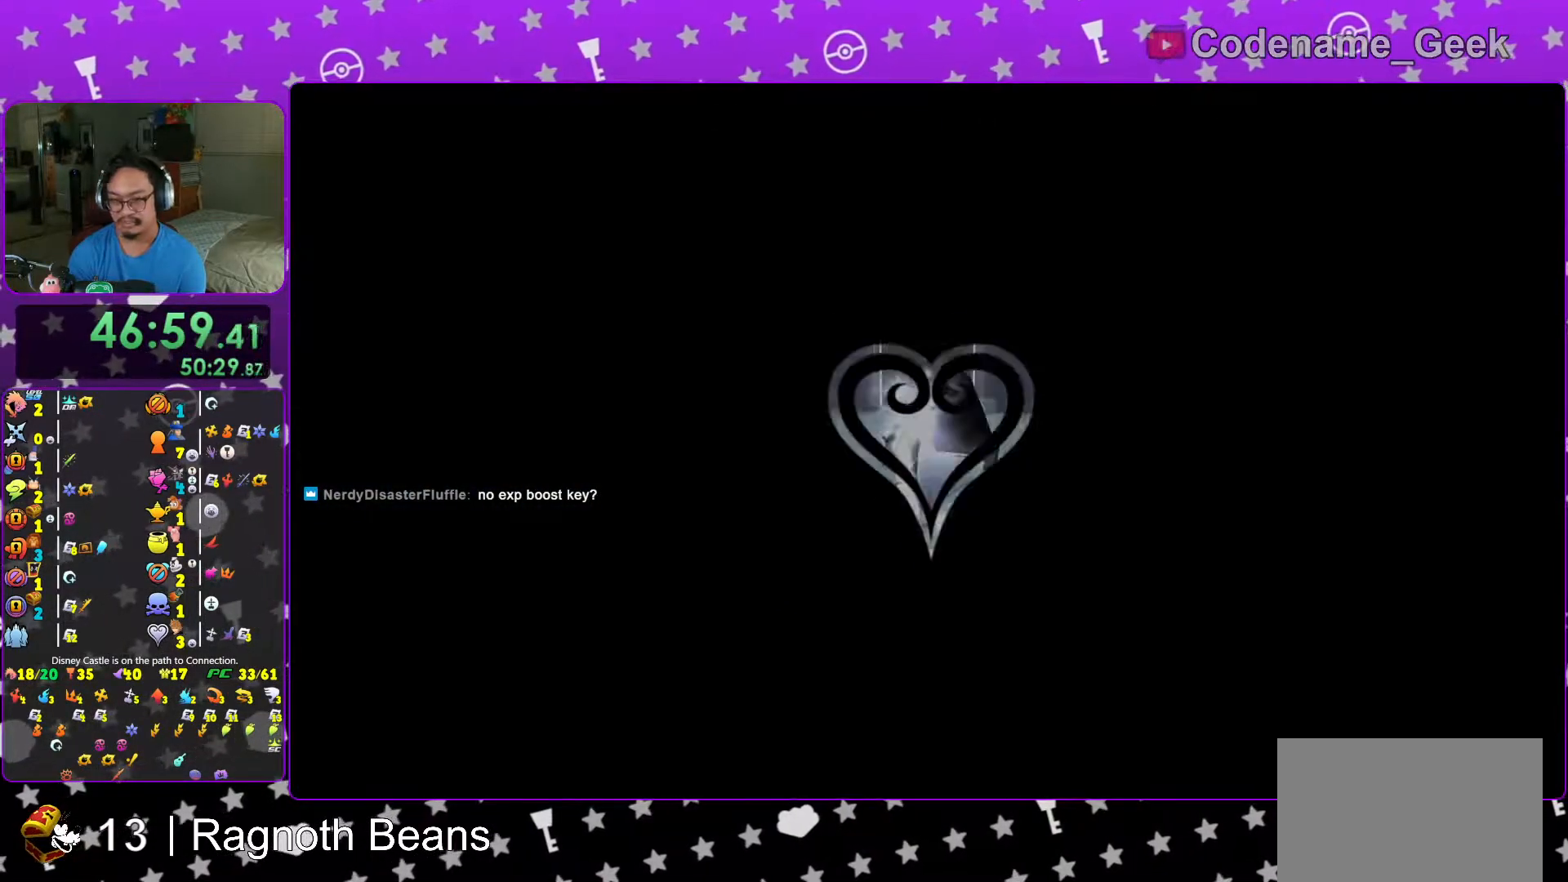
{"buttons": [], "left_stick": "up-left", "right_stick": "center", "events": [[33, "B", "up"], [117, "B", "down"], [217, "B", "up"], [217, "left_stick", "up-left"], [367, "A", "down"], [467, "A", "up"]]}
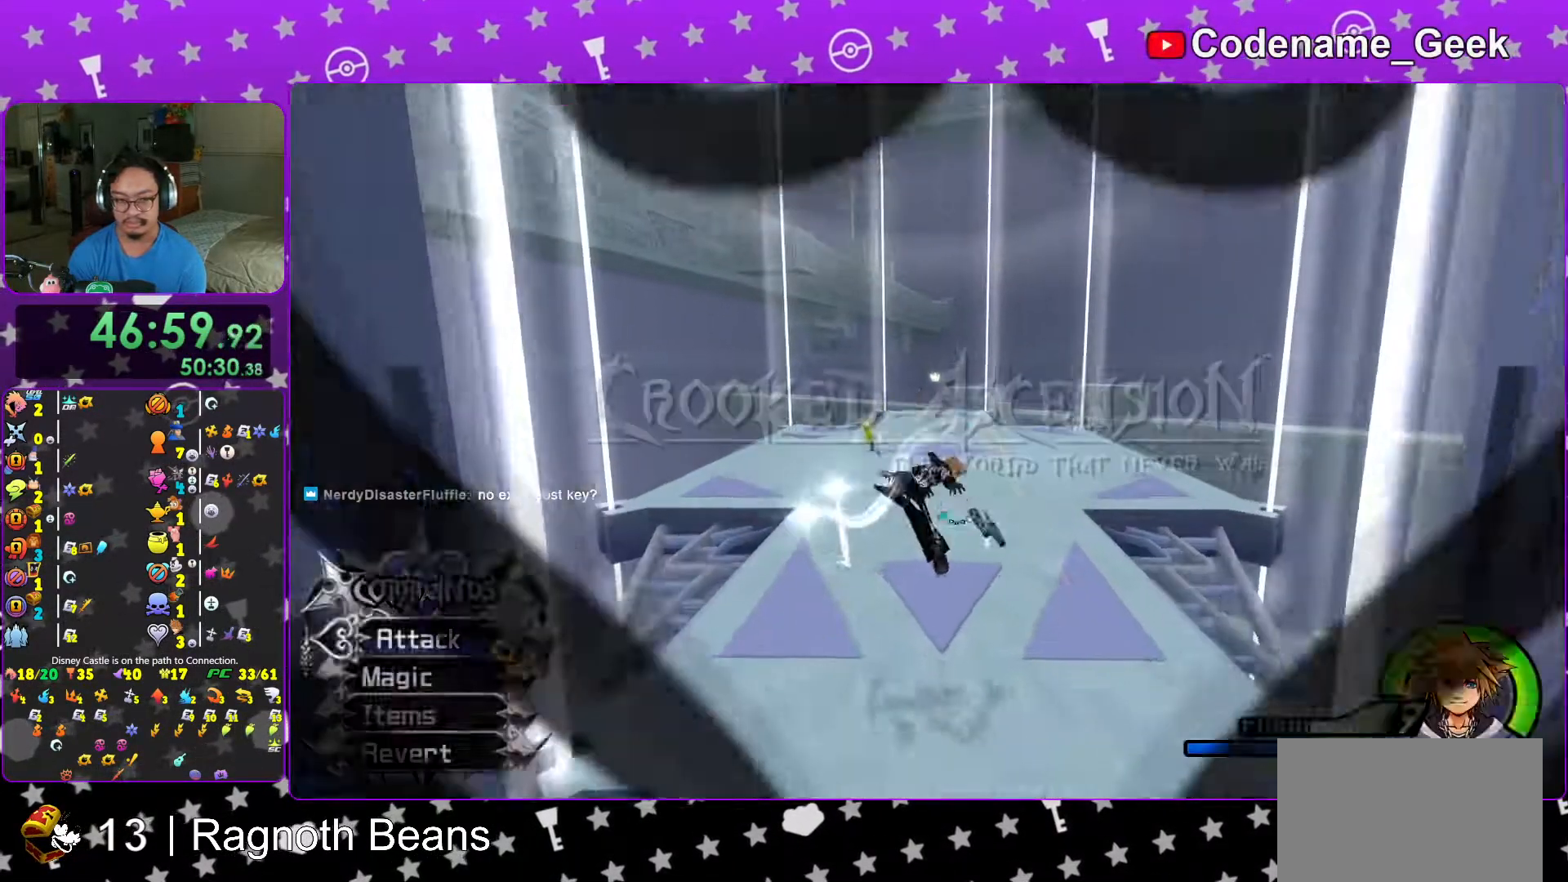
{"buttons": [], "left_stick": "up-left", "right_stick": "center", "events": [[33, "A", "down"], [117, "A", "up"], [117, "L1", "down"], [367, "L1", "up"]]}
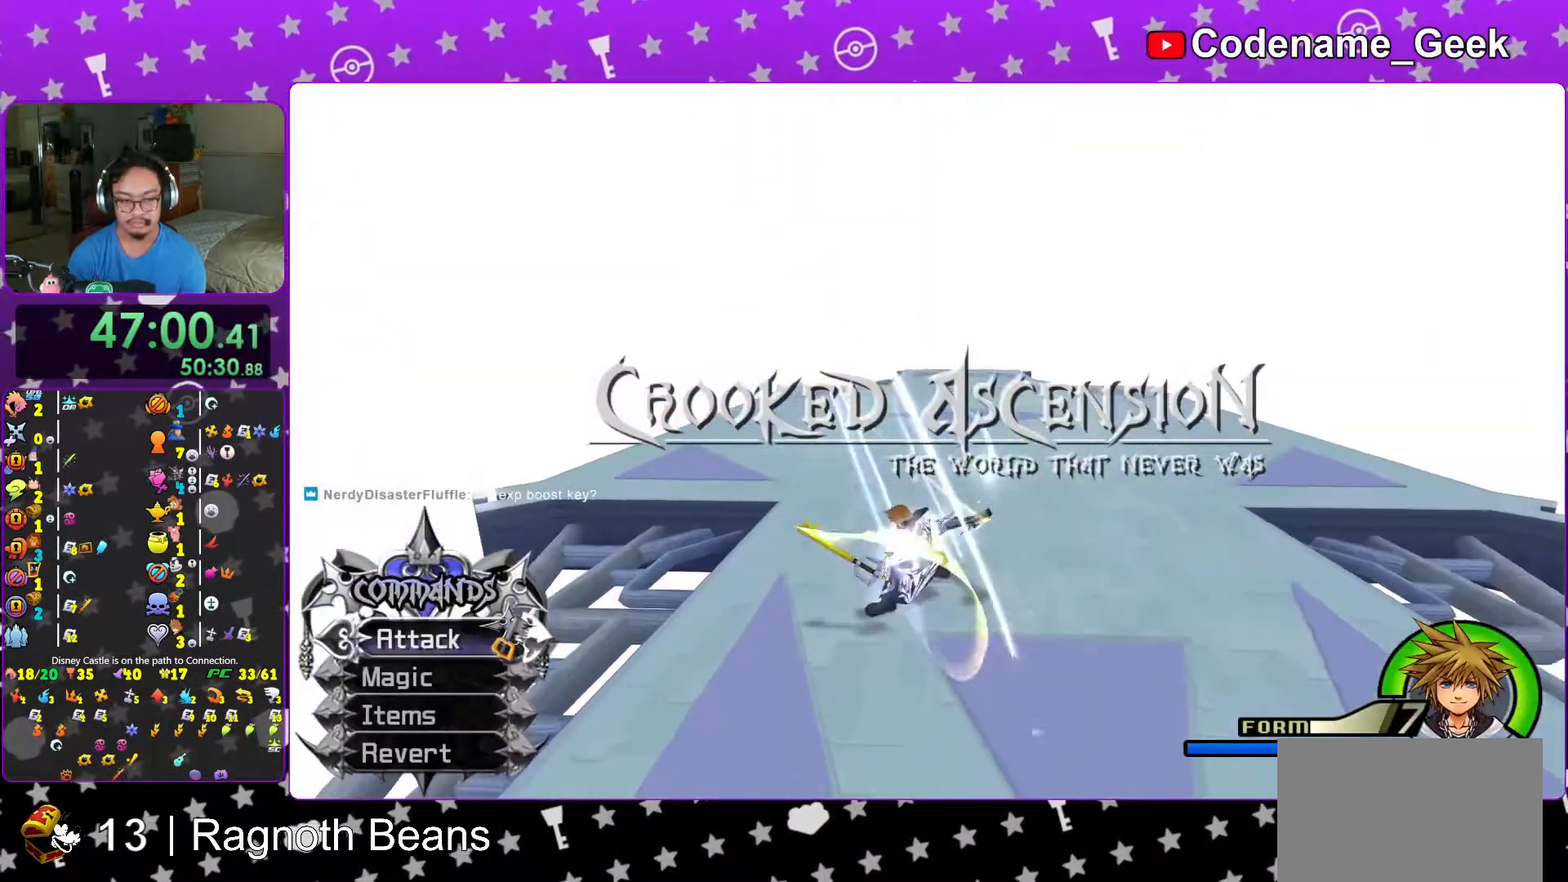
{"buttons": [], "left_stick": "center", "right_stick": "center", "events": [[133, "START", "down"], [267, "left_stick", "center"], [333, "START", "up"]]}
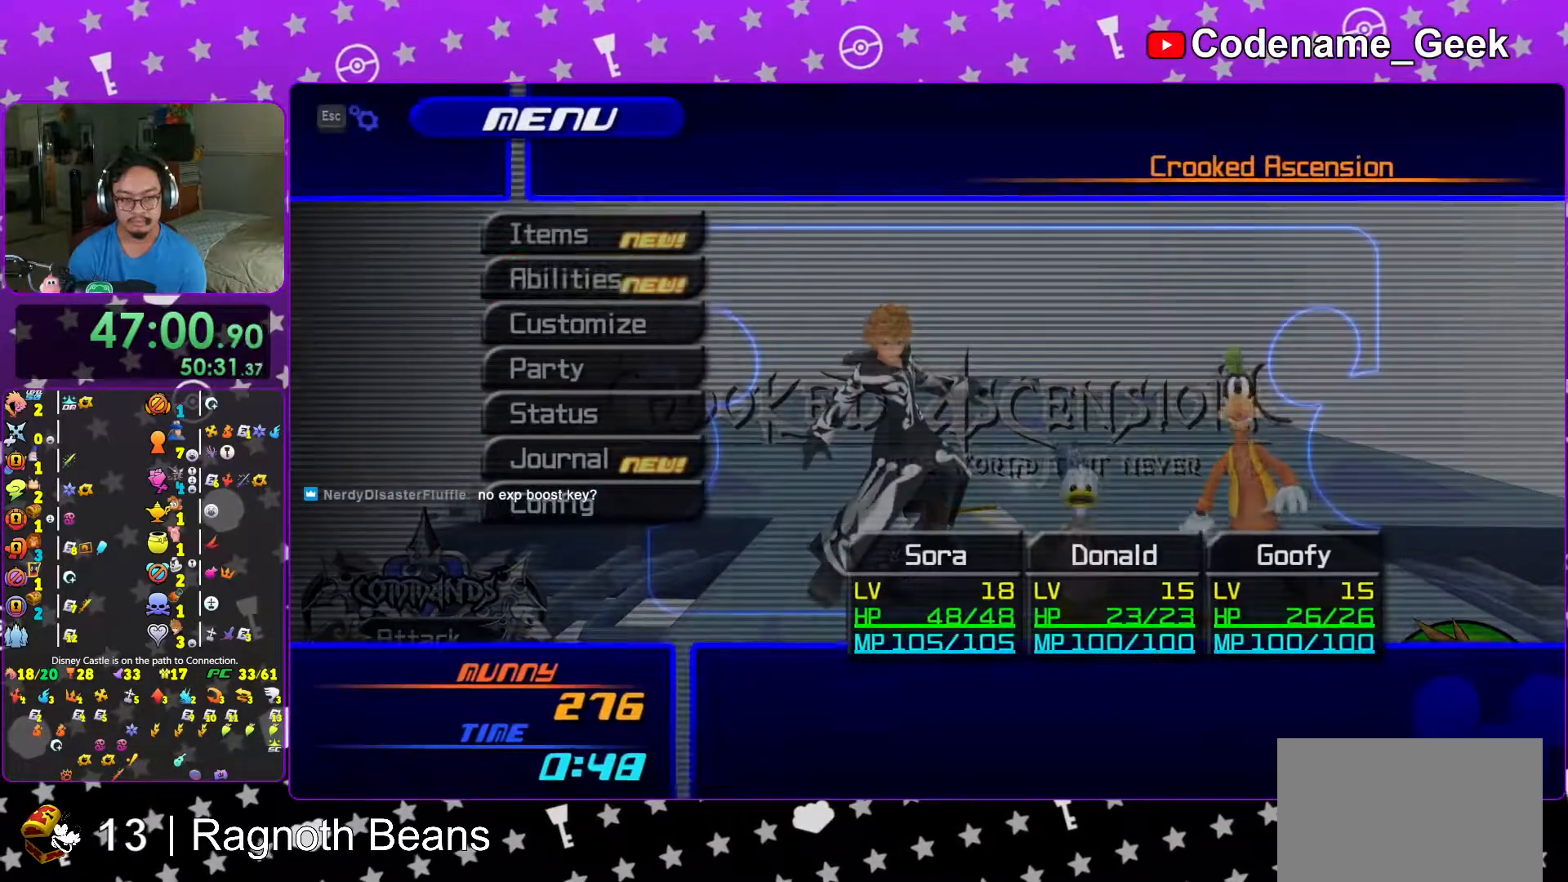
{"buttons": [], "left_stick": "center", "right_stick": "center", "events": [[33, "DPAD_DOWN", "down"], [83, "DPAD_DOWN", "up"], [167, "DPAD_DOWN", "down"], [267, "A", "down"], [267, "DPAD_DOWN", "up"], [367, "A", "up"]]}
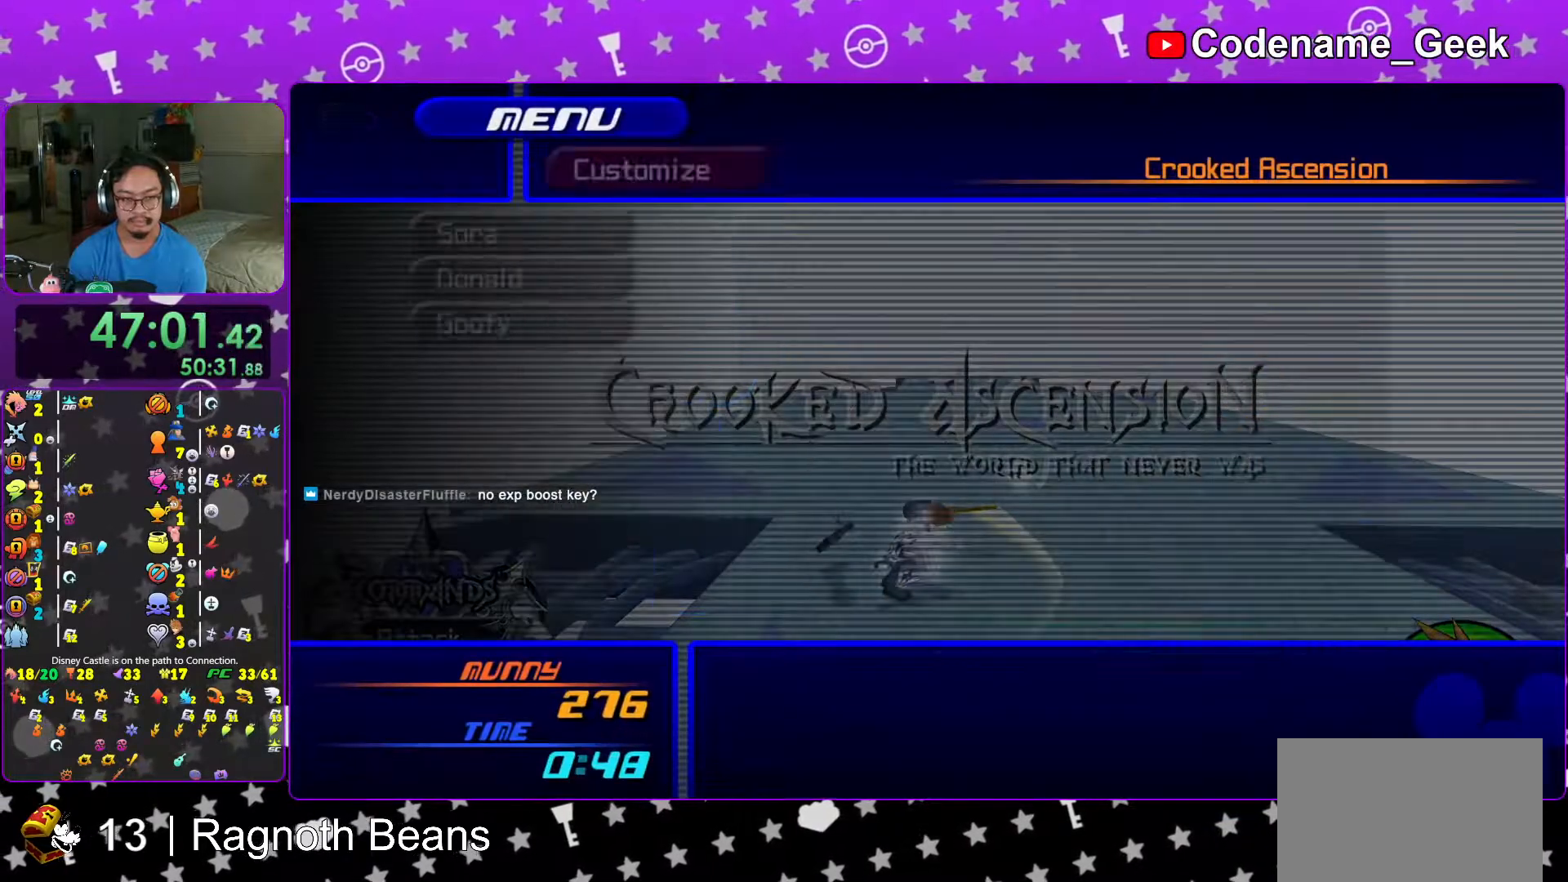
{"buttons": [], "left_stick": "center", "right_stick": "center", "events": [[17, "A", "down"], [117, "A", "up"], [217, "DPAD_DOWN", "down"], [317, "A", "down"], [317, "DPAD_DOWN", "up"], [433, "A", "up"]]}
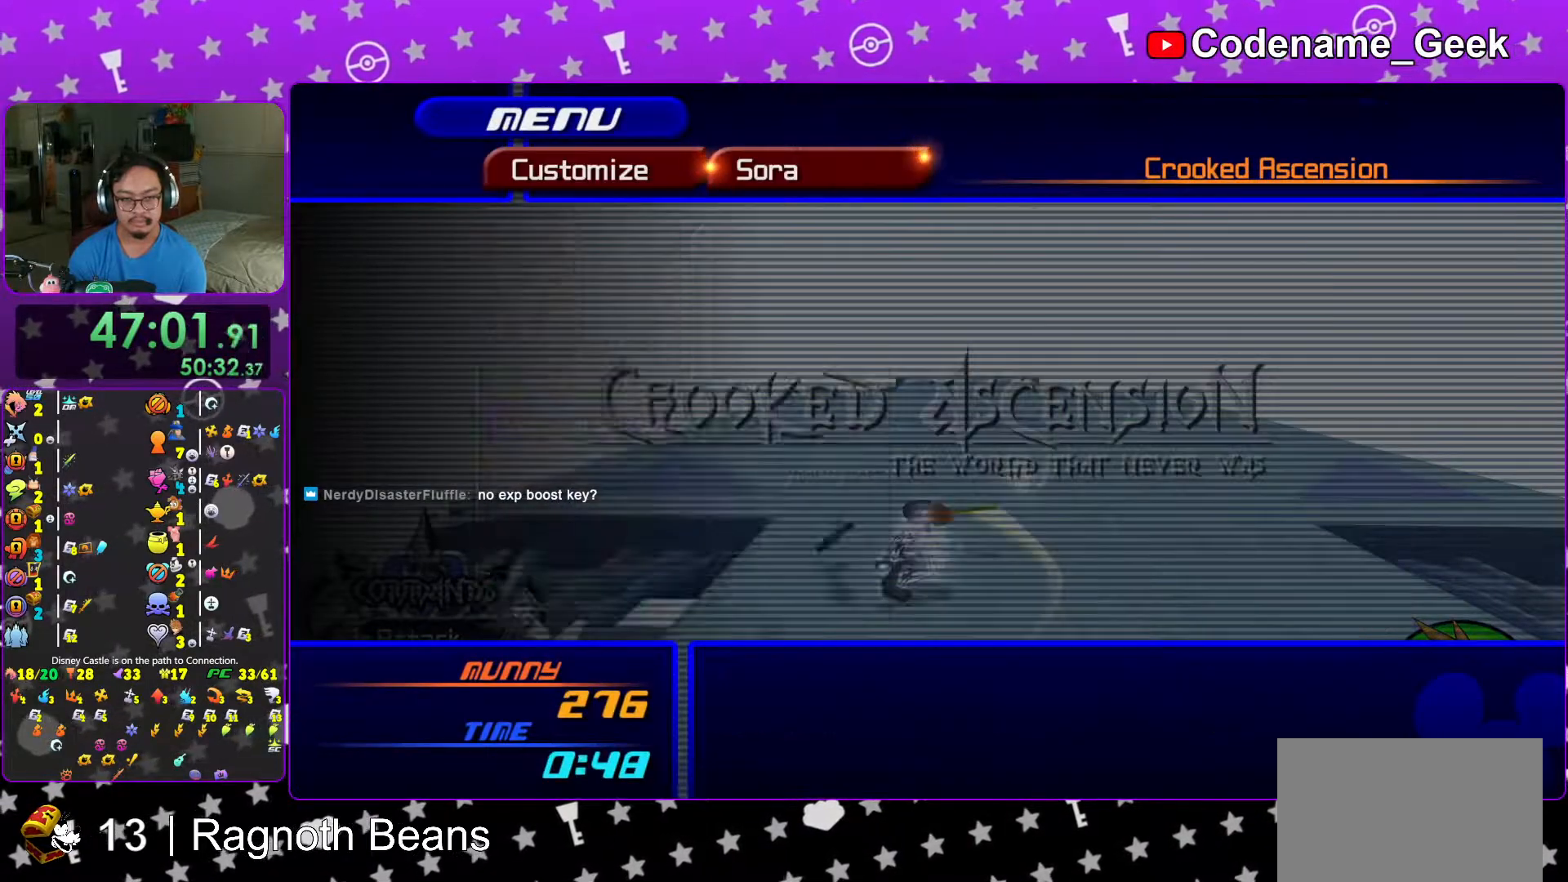
{"buttons": ["A"], "left_stick": "center", "right_stick": "center", "events": [[217, "DPAD_UP", "down"], [267, "DPAD_UP", "up"], [467, "A", "down"]]}
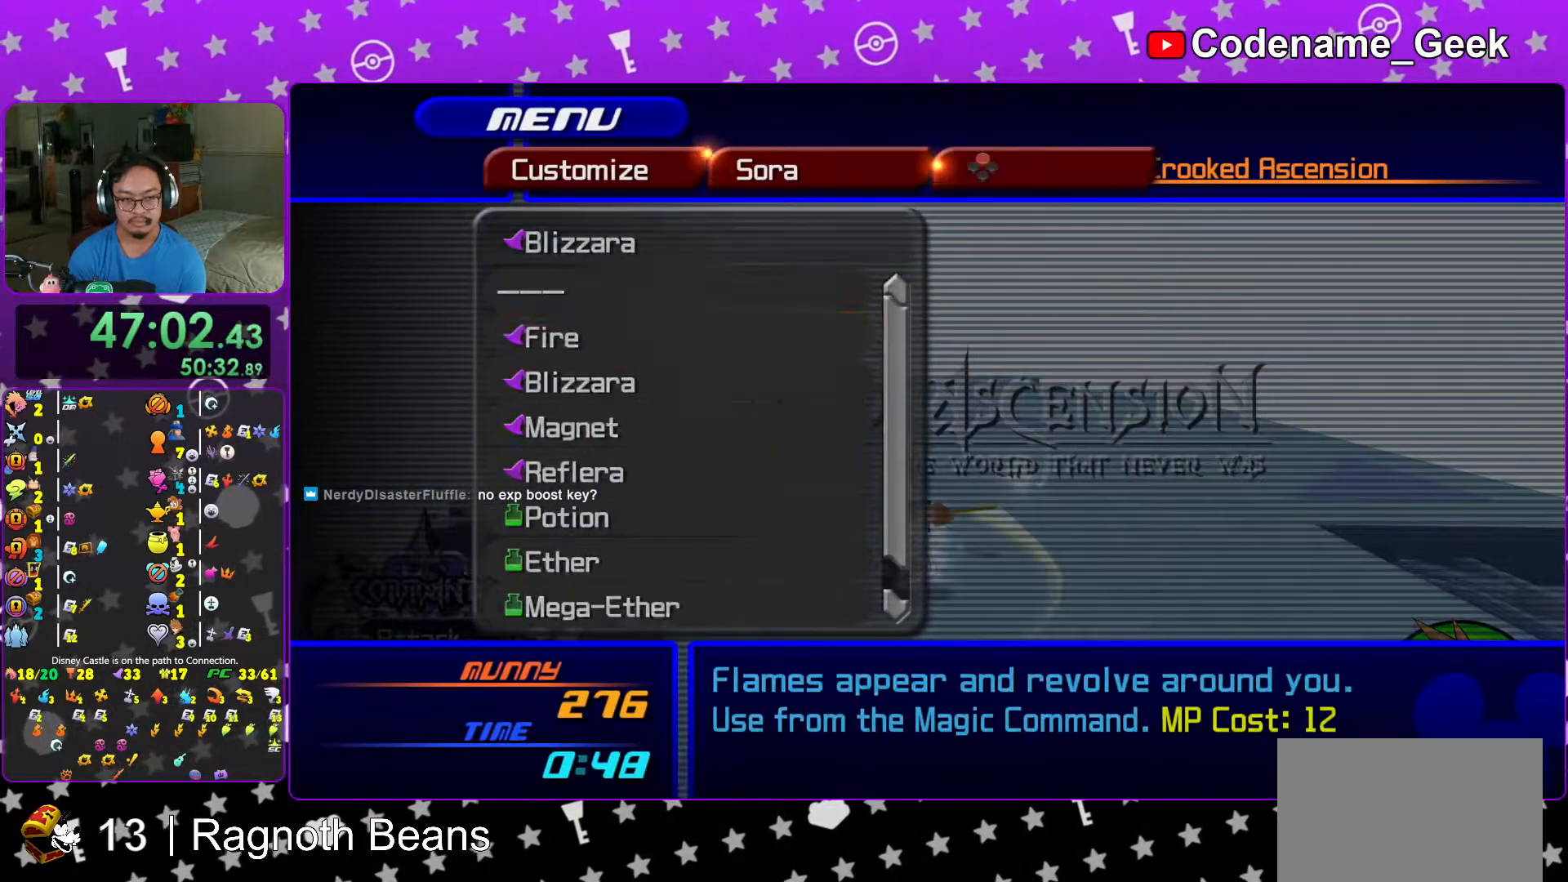
{"buttons": [], "left_stick": "up-left", "right_stick": "center", "events": [[67, "A", "up"], [217, "START", "down"], [367, "START", "up"], [367, "left_stick", "up-left"]]}
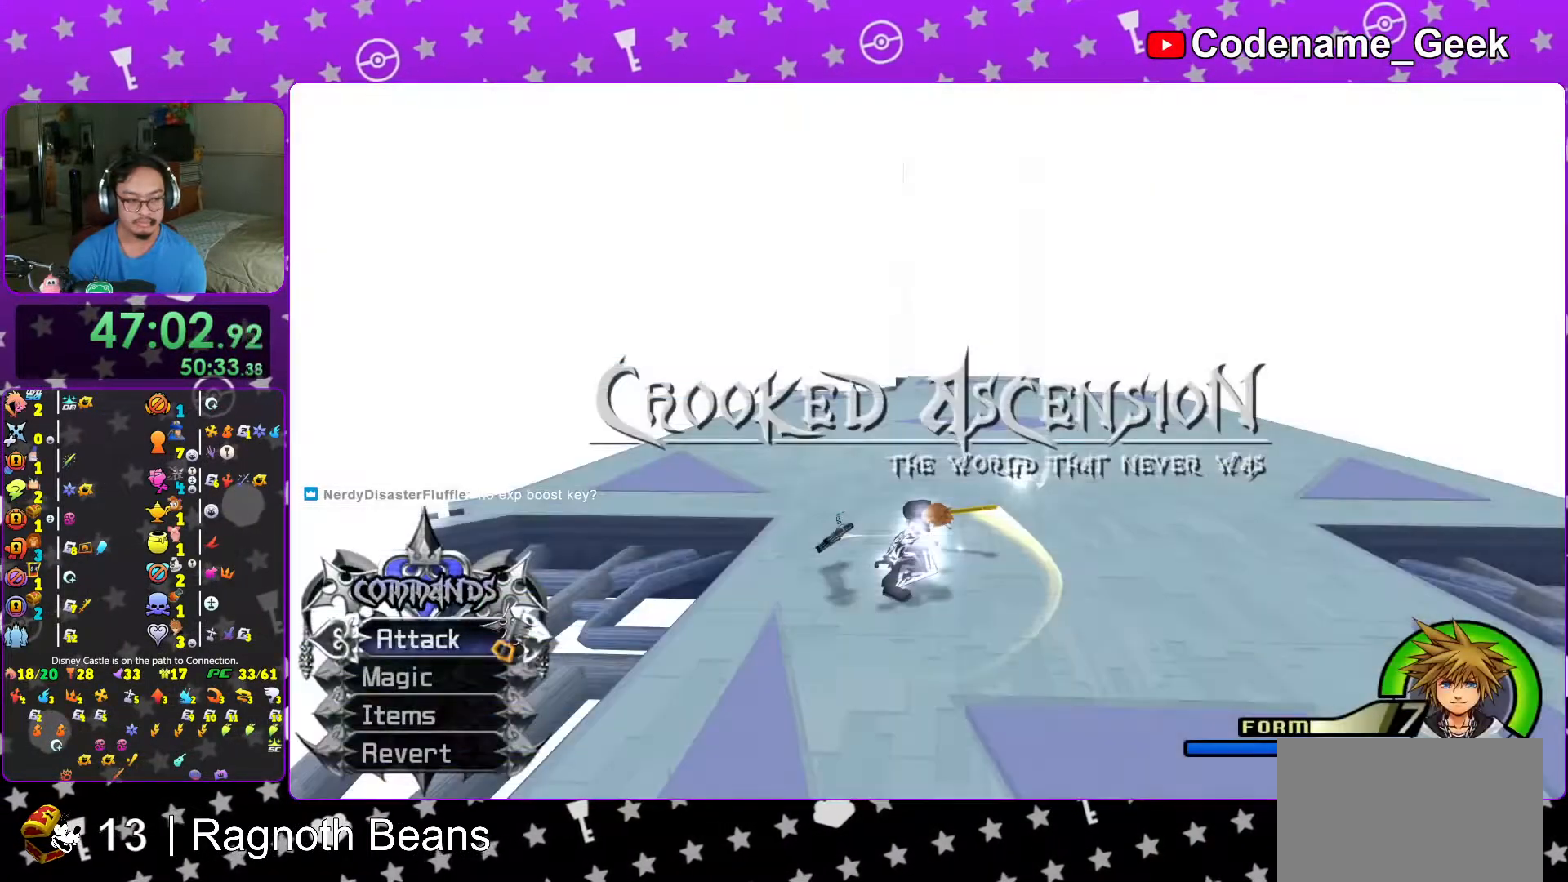
{"buttons": ["L1"], "left_stick": "up-left", "right_stick": "center", "events": [[17, "right_stick", "down"], [117, "L1", "down"], [133, "right_stick", "center"], [233, "right_stick", "down"], [333, "right_stick", "center"]]}
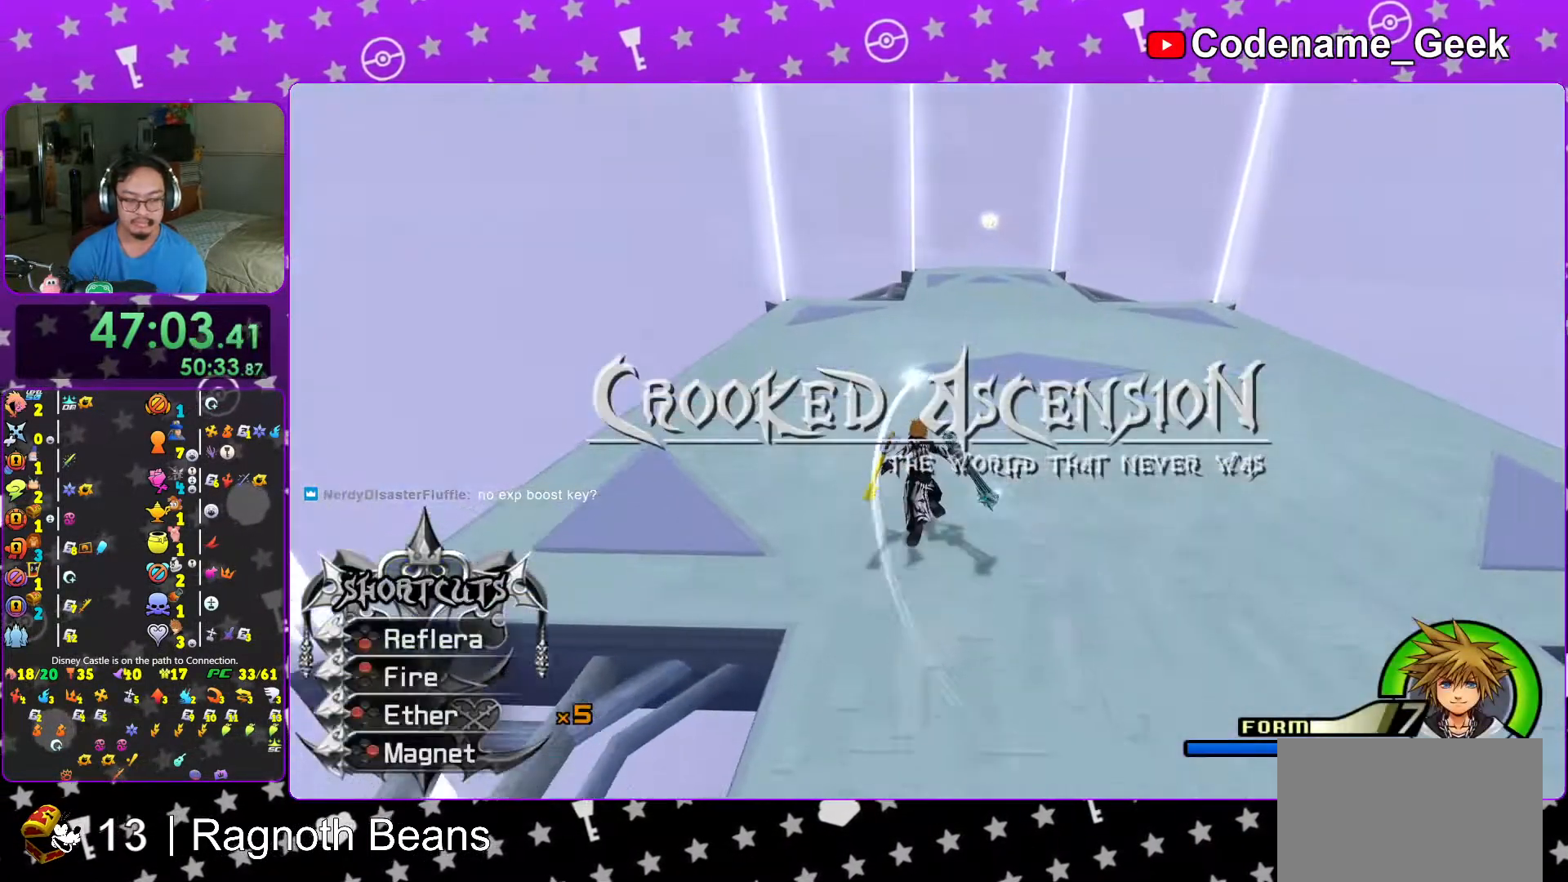
{"buttons": ["L1"], "left_stick": "up-left", "right_stick": "right", "events": [[383, "right_stick", "right"]]}
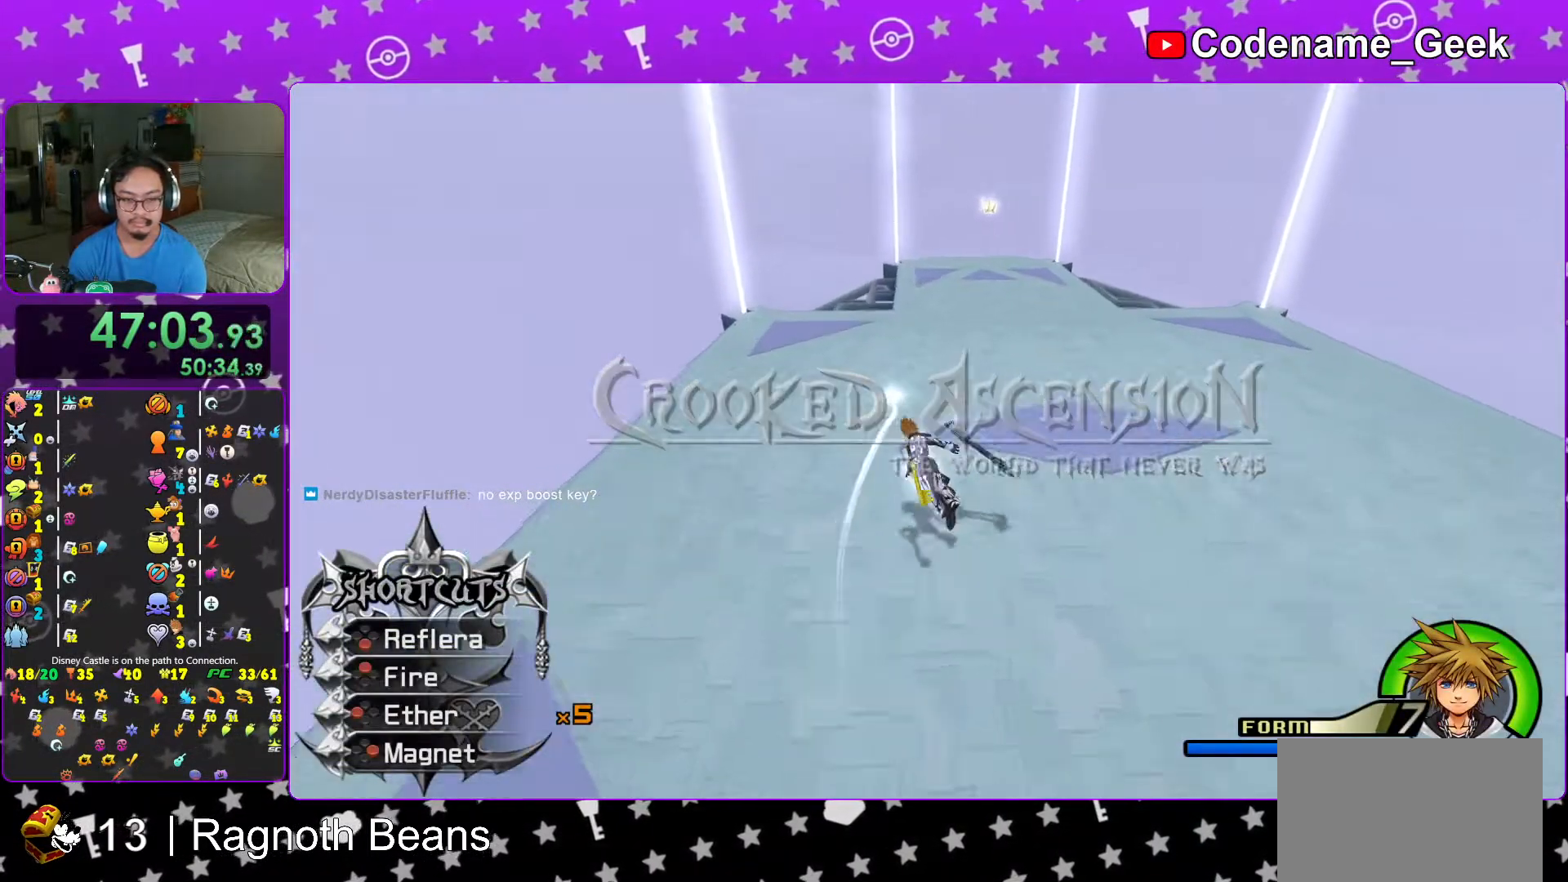
{"buttons": ["L1"], "left_stick": "right", "right_stick": "center", "events": [[17, "right_stick", "center"], [117, "left_stick", "down-left"], [167, "left_stick", "down"], [283, "left_stick", "down-right"], [417, "left_stick", "right"]]}
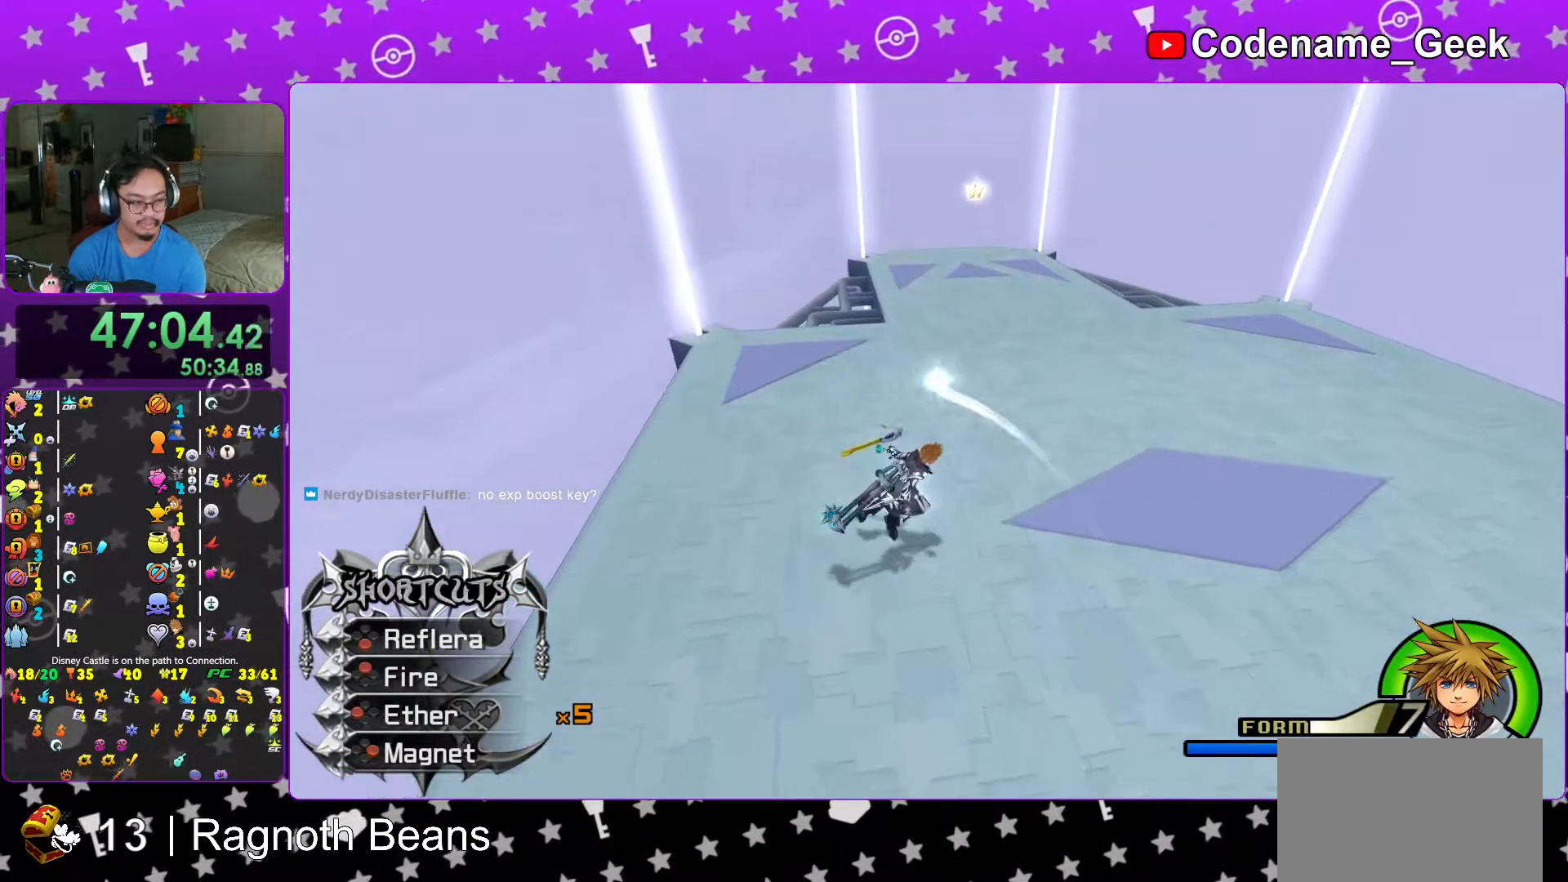
{"buttons": ["L1"], "left_stick": "center", "right_stick": "center", "events": [[17, "left_stick", "center"], [267, "left_stick", "down-left"], [367, "left_stick", "center"]]}
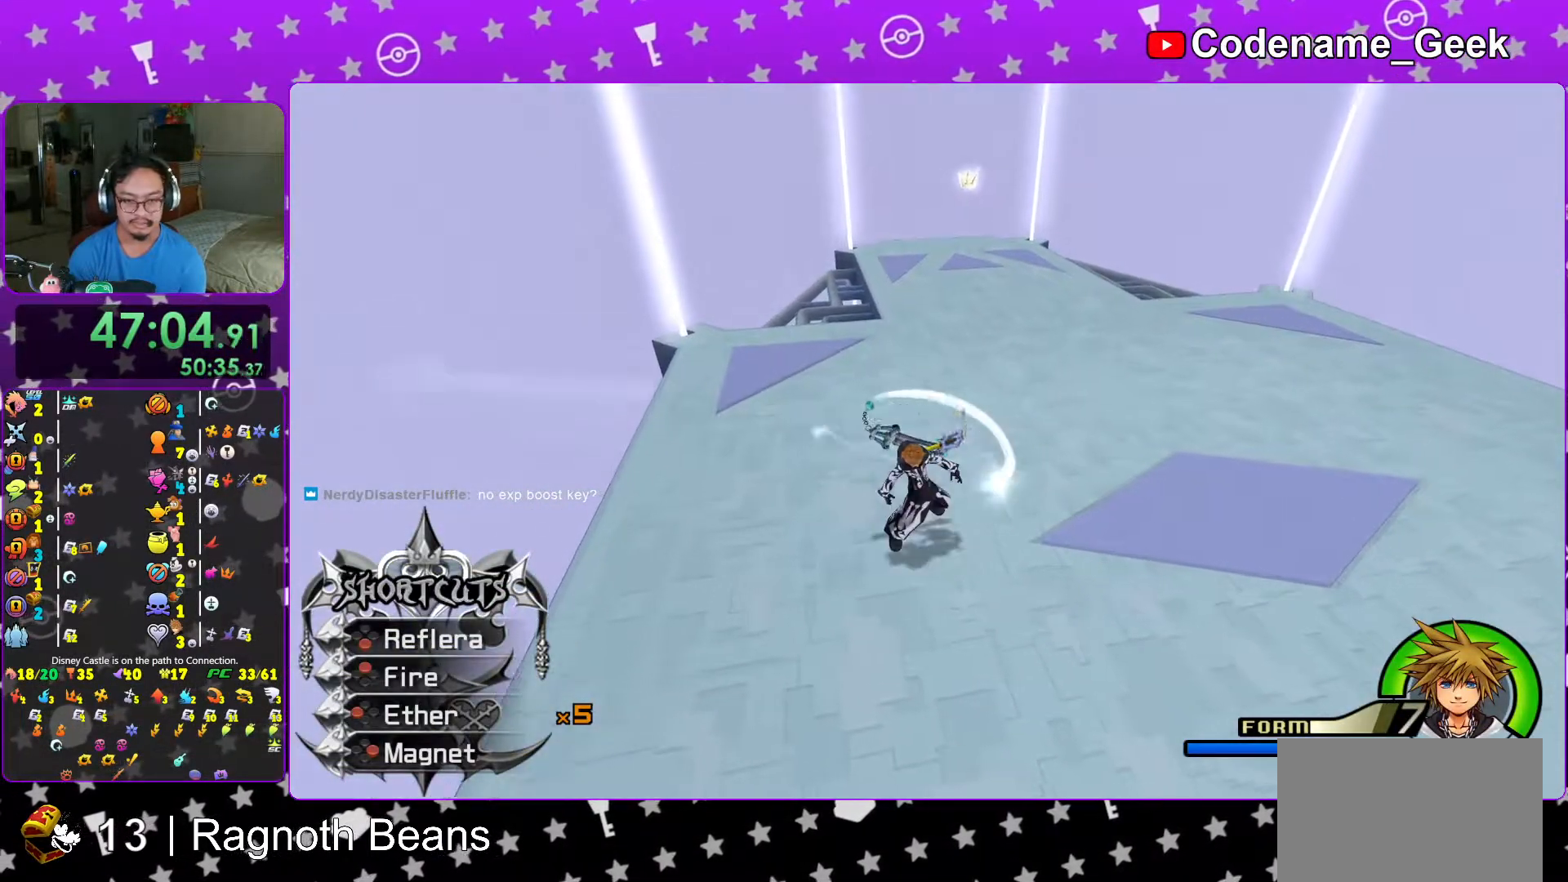
{"buttons": ["B", "L1"], "left_stick": "center", "right_stick": "center", "events": [[67, "left_stick", "right"], [167, "left_stick", "center"], [317, "B", "down"], [383, "B", "up"], [467, "B", "down"]]}
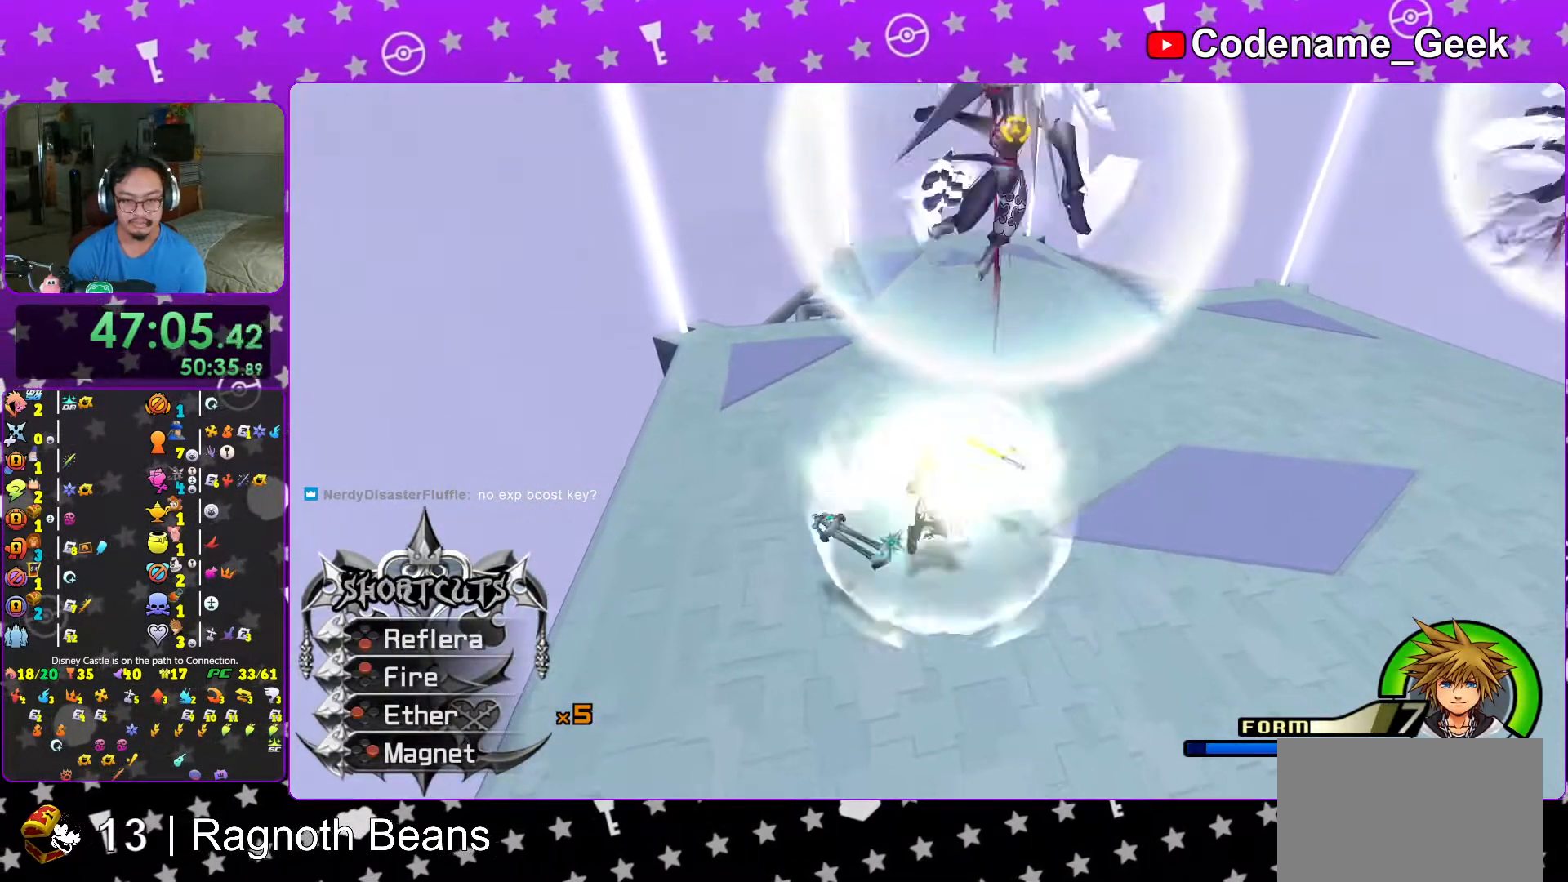
{"buttons": ["L1"], "left_stick": "center", "right_stick": "center", "events": [[83, "B", "up"], [233, "right_stick", "down-right"], [367, "X", "down"], [383, "right_stick", "center"], [467, "X", "up"]]}
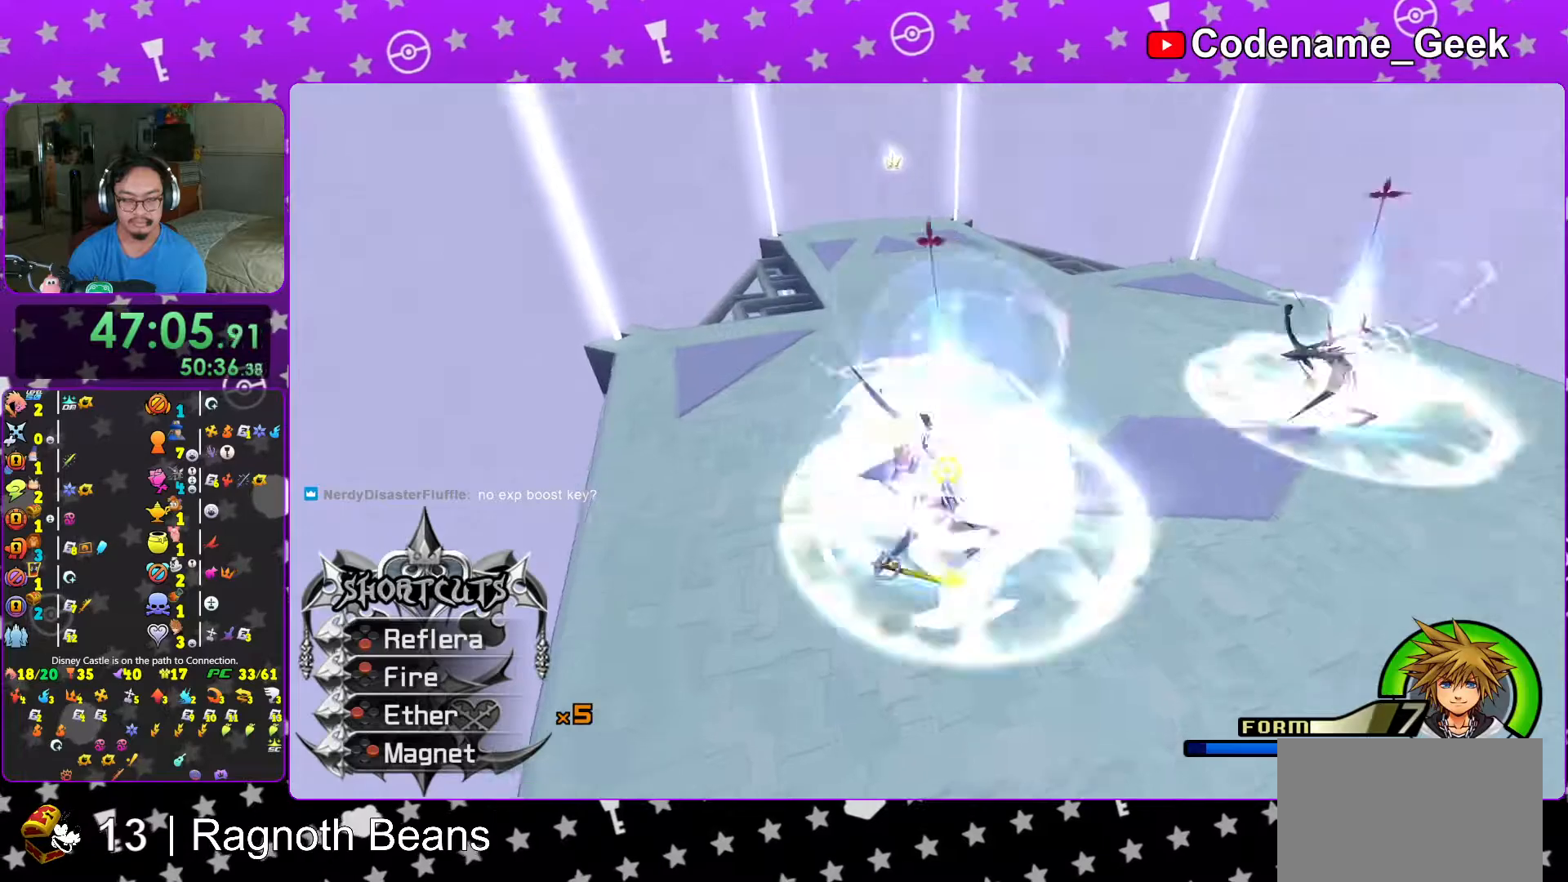
{"buttons": ["L1"], "left_stick": "center", "right_stick": "center", "events": [[67, "X", "down"], [117, "X", "up"], [267, "X", "down"], [317, "X", "up"], [383, "X", "down"], [483, "X", "up"]]}
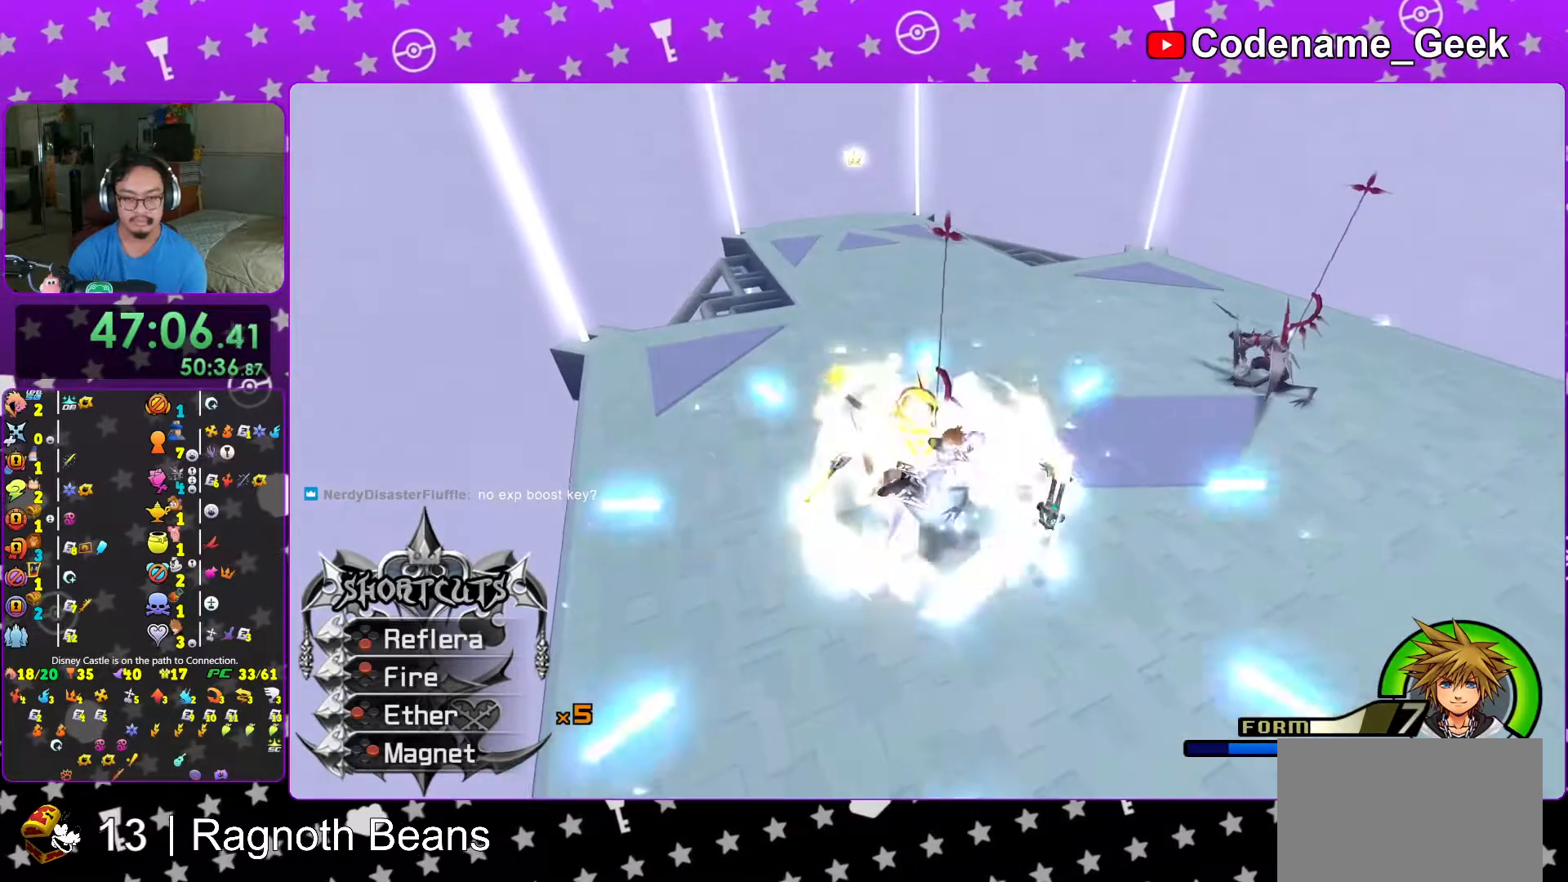
{"buttons": ["L1"], "left_stick": "center", "right_stick": "center", "events": [[17, "left_stick", "left"], [17, "right_stick", "down-right"], [117, "left_stick", "up-left"], [117, "right_stick", "center"], [217, "right_stick", "right"], [333, "left_stick", "center"], [333, "right_stick", "center"]]}
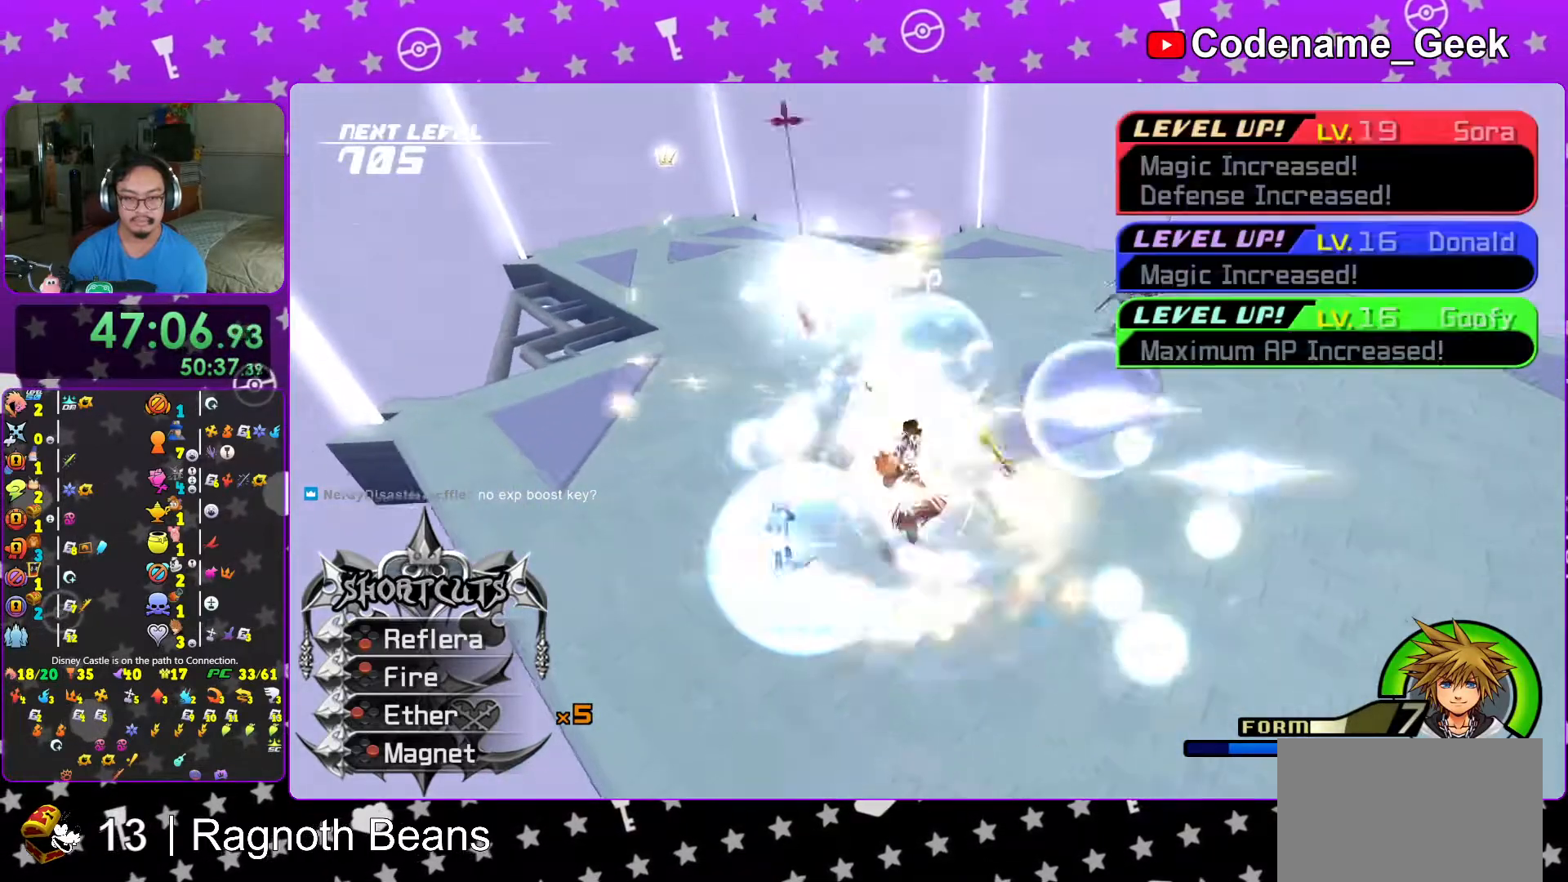
{"buttons": ["L1"], "left_stick": "up-left", "right_stick": "right", "events": [[17, "right_stick", "right"], [83, "right_stick", "center"], [167, "right_stick", "right"], [283, "left_stick", "up-left"], [317, "right_stick", "center"], [417, "right_stick", "right"]]}
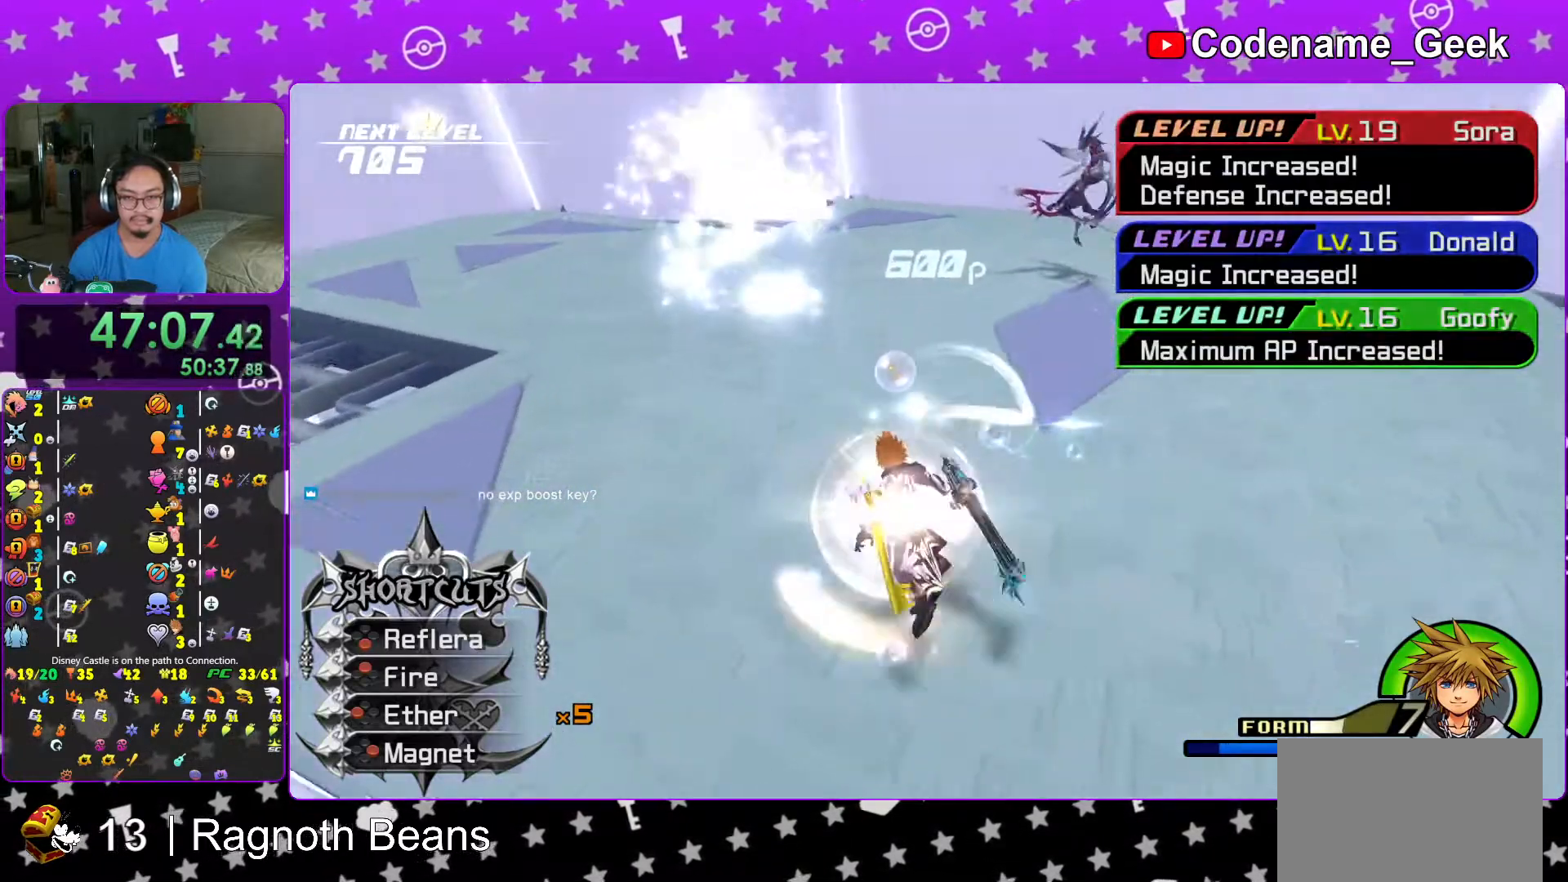
{"buttons": ["L1"], "left_stick": "center", "right_stick": "right", "events": [[67, "right_stick", "center"], [117, "left_stick", "up"], [183, "right_stick", "right"], [317, "right_stick", "center"], [333, "left_stick", "up-right"], [433, "right_stick", "right"], [467, "left_stick", "center"]]}
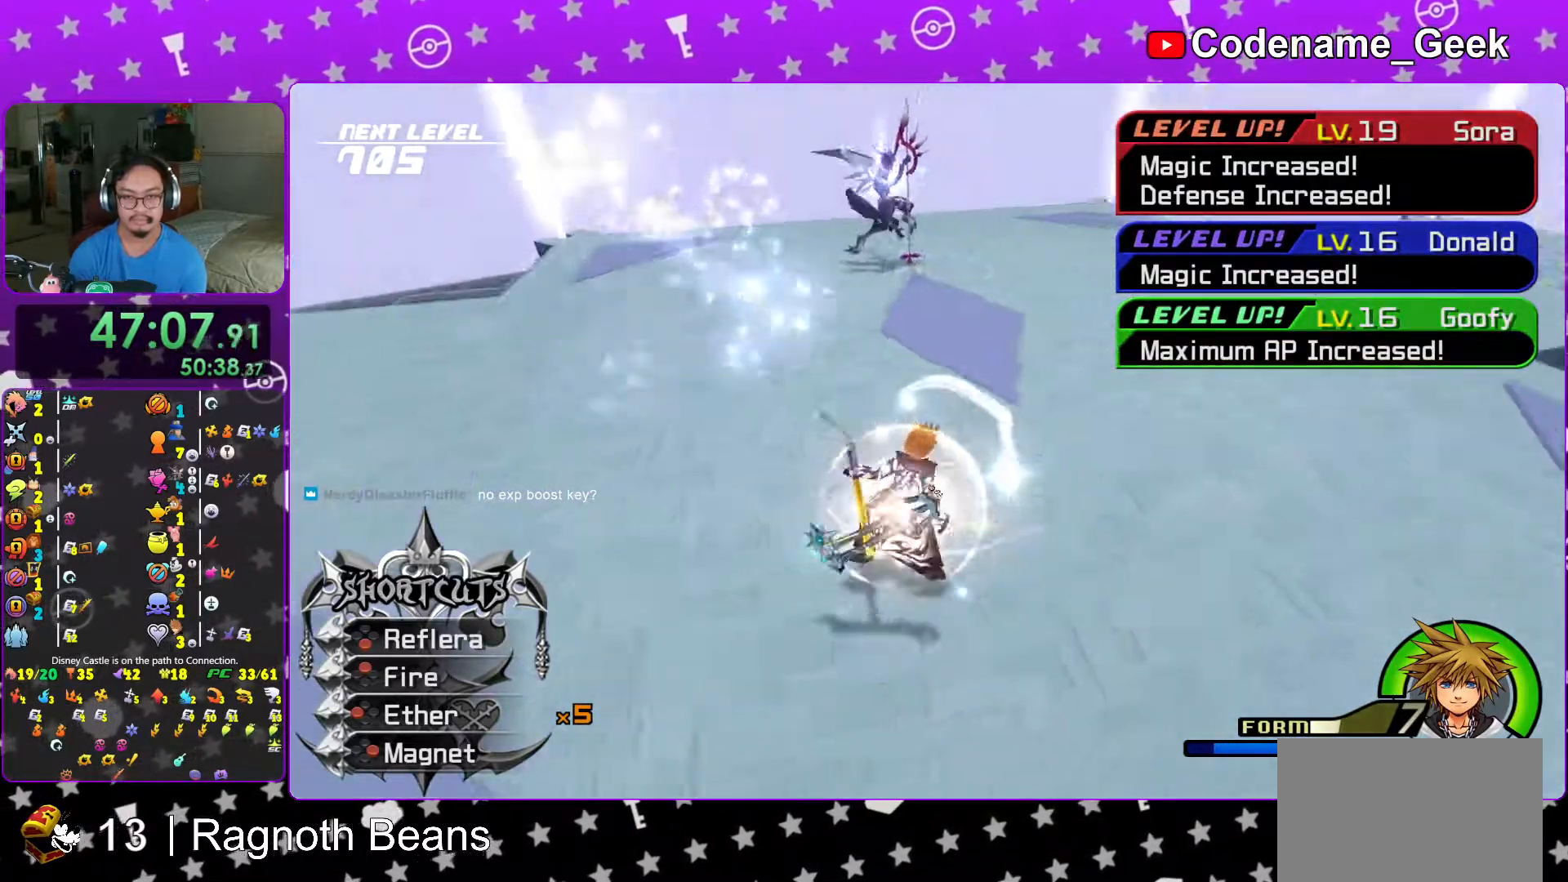
{"buttons": ["L1"], "left_stick": "right", "right_stick": "right", "events": [[33, "right_stick", "center"], [167, "right_stick", "right"], [317, "right_stick", "center"], [333, "left_stick", "right"], [433, "right_stick", "right"]]}
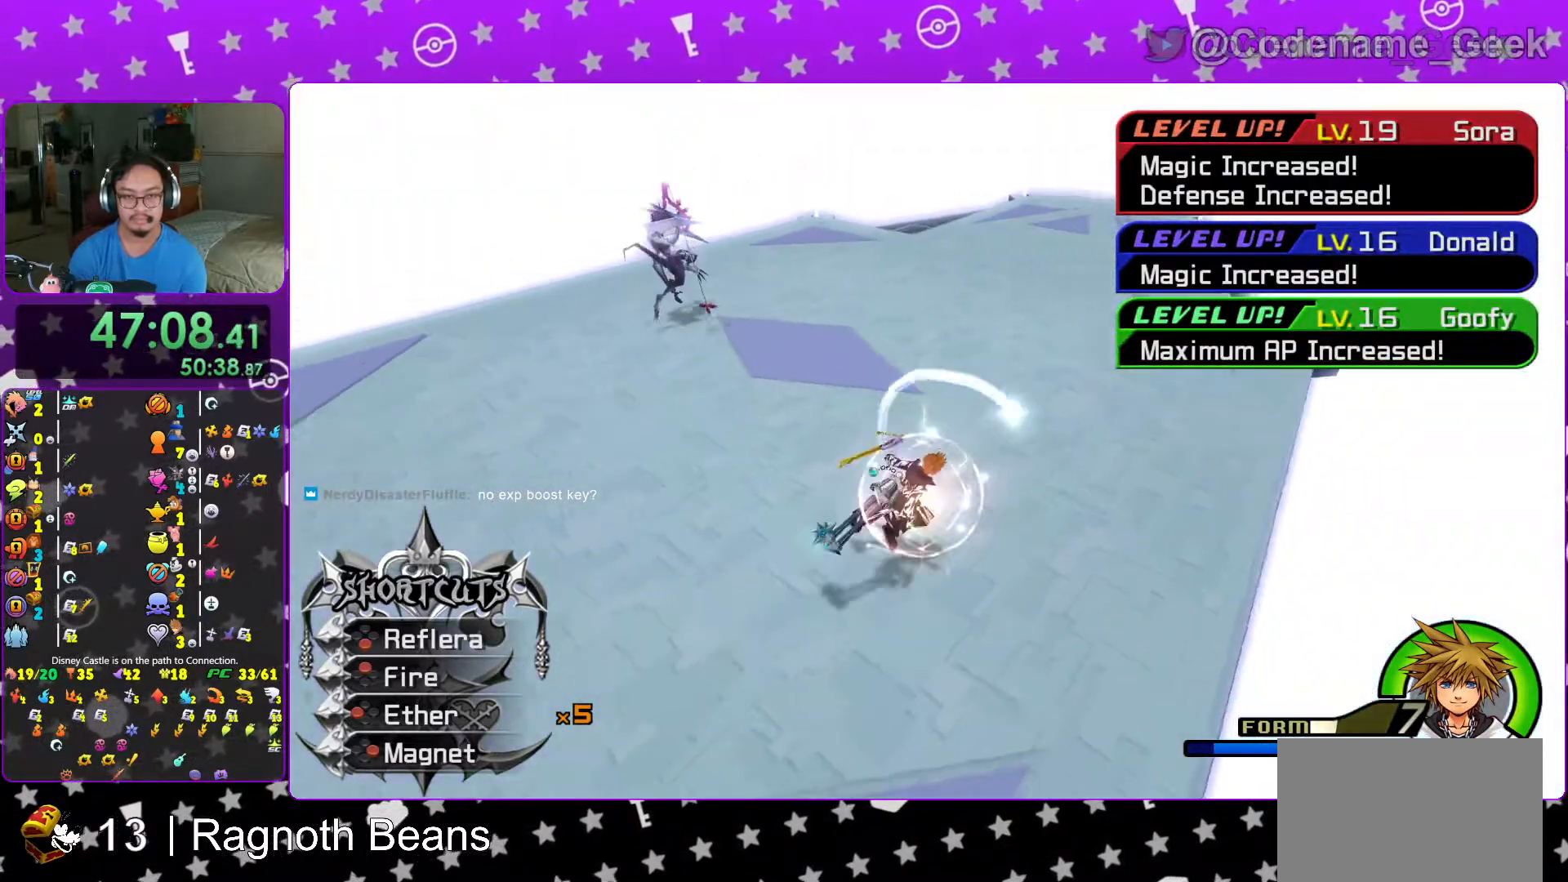
{"buttons": ["L1"], "left_stick": "center", "right_stick": "center", "events": [[17, "left_stick", "center"], [33, "right_stick", "center"]]}
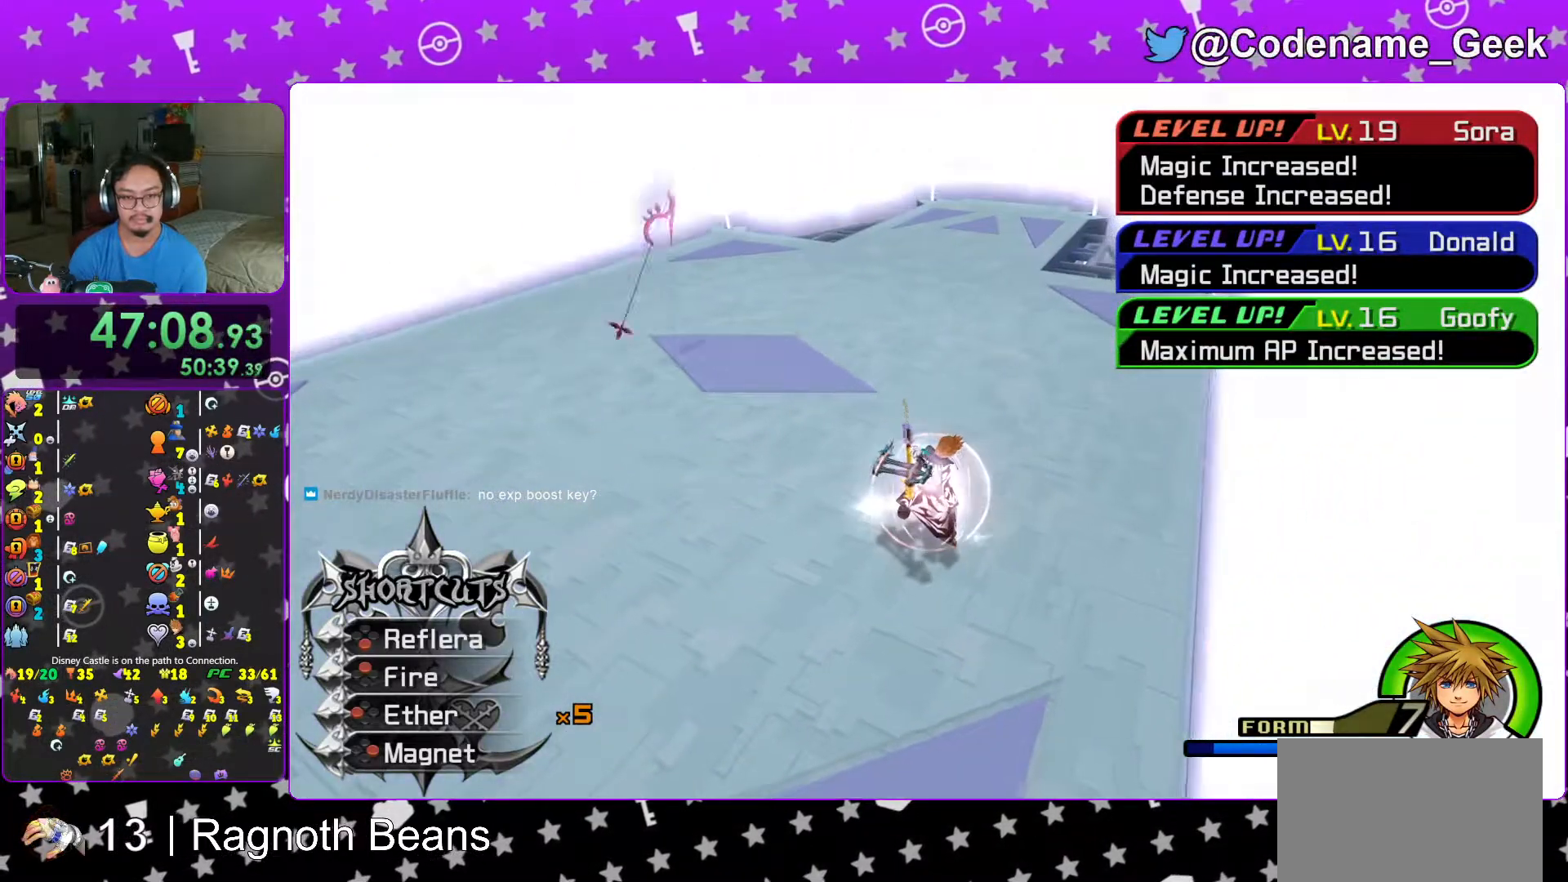
{"buttons": ["B", "L1"], "left_stick": "center", "right_stick": "center", "events": [[267, "B", "down"], [383, "B", "up"], [467, "B", "down"]]}
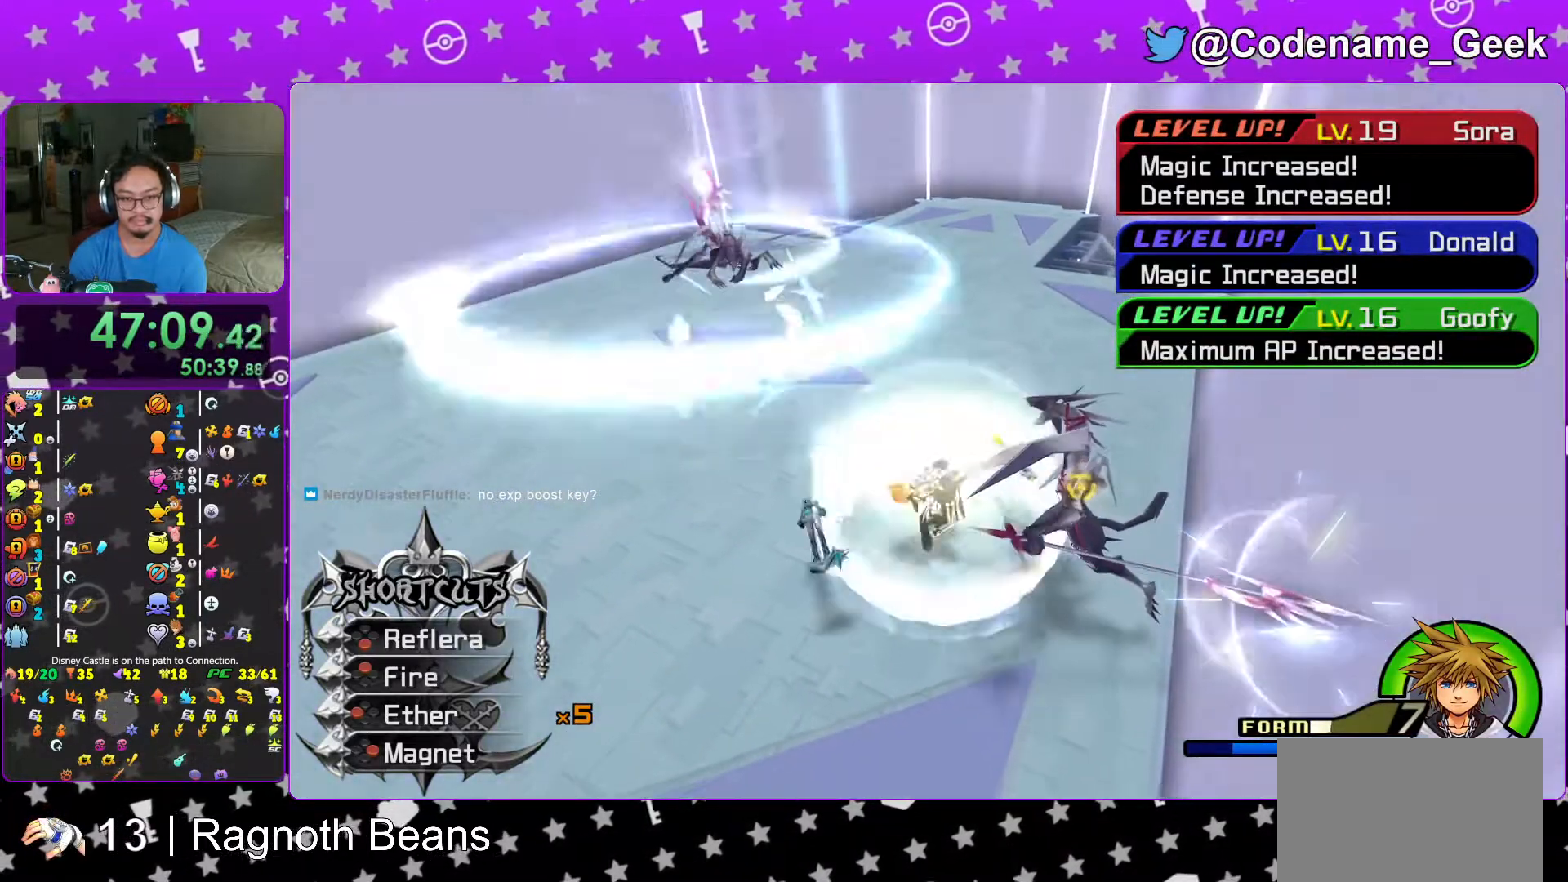
{"buttons": ["L1"], "left_stick": "center", "right_stick": "down", "events": [[67, "B", "up"], [217, "right_stick", "down"], [367, "X", "down"], [467, "X", "up"]]}
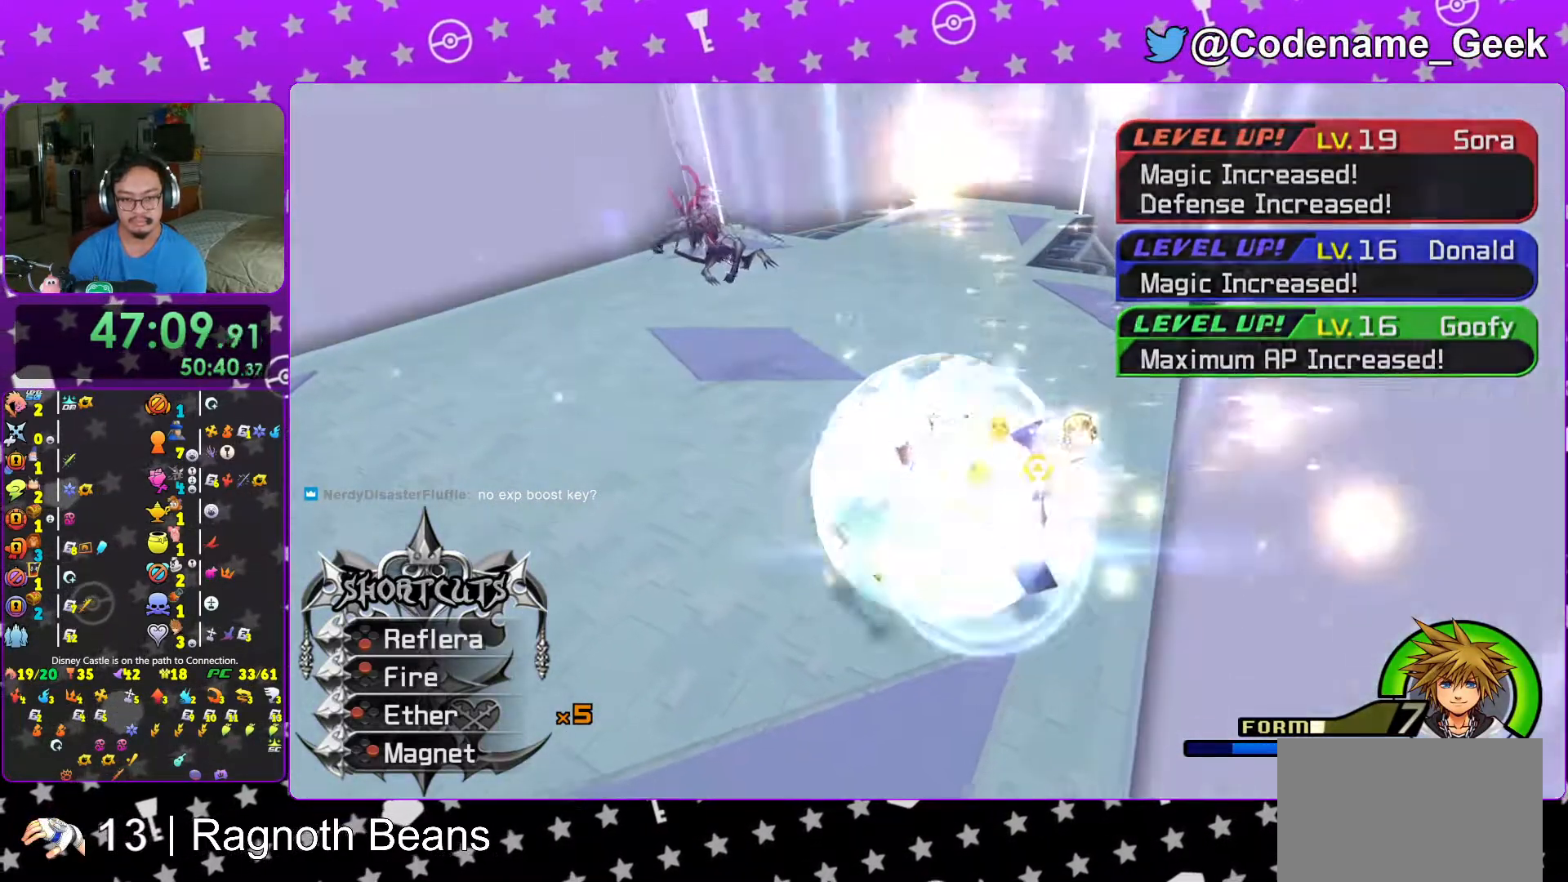
{"buttons": ["X", "L1"], "left_stick": "center", "right_stick": "center", "events": [[33, "X", "down"], [133, "X", "up"], [217, "X", "down"], [317, "right_stick", "center"], [333, "X", "up"], [383, "X", "down"]]}